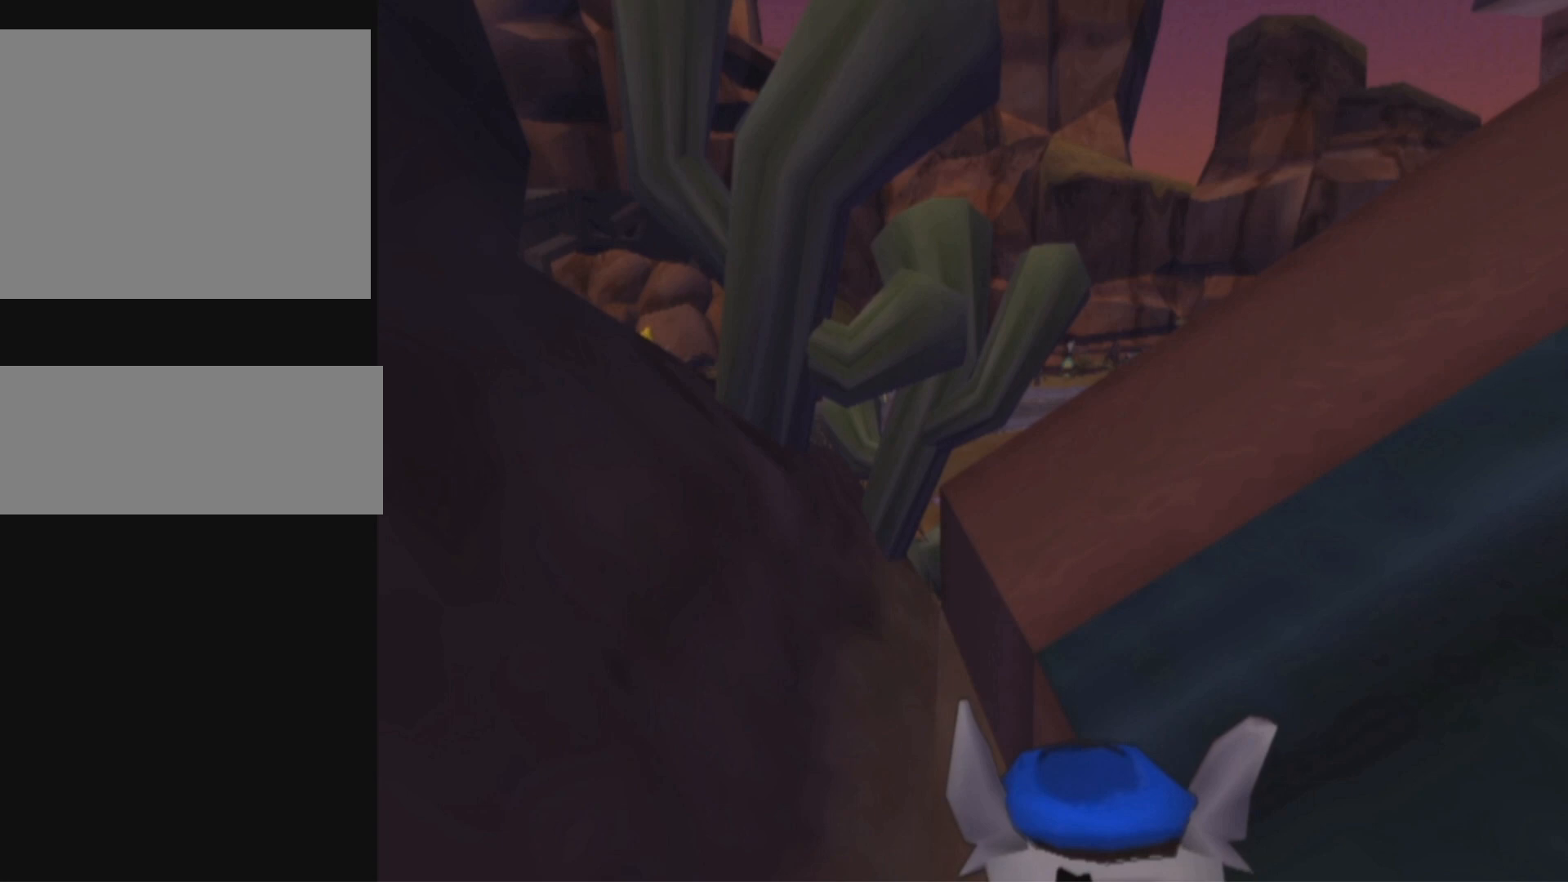
Gameplay with a controller (PlayStation layout); each line is a JSON object with the inputs held at the frame after it. "events" lists button and stick changes between this image and that frame as [ms after this image, input, new state], when the widget could be followed in between.
{"buttons": [], "left_stick": "center", "right_stick": "center", "events": [[100, "right_stick", "down-right"], [151, "right_stick", "center"]]}
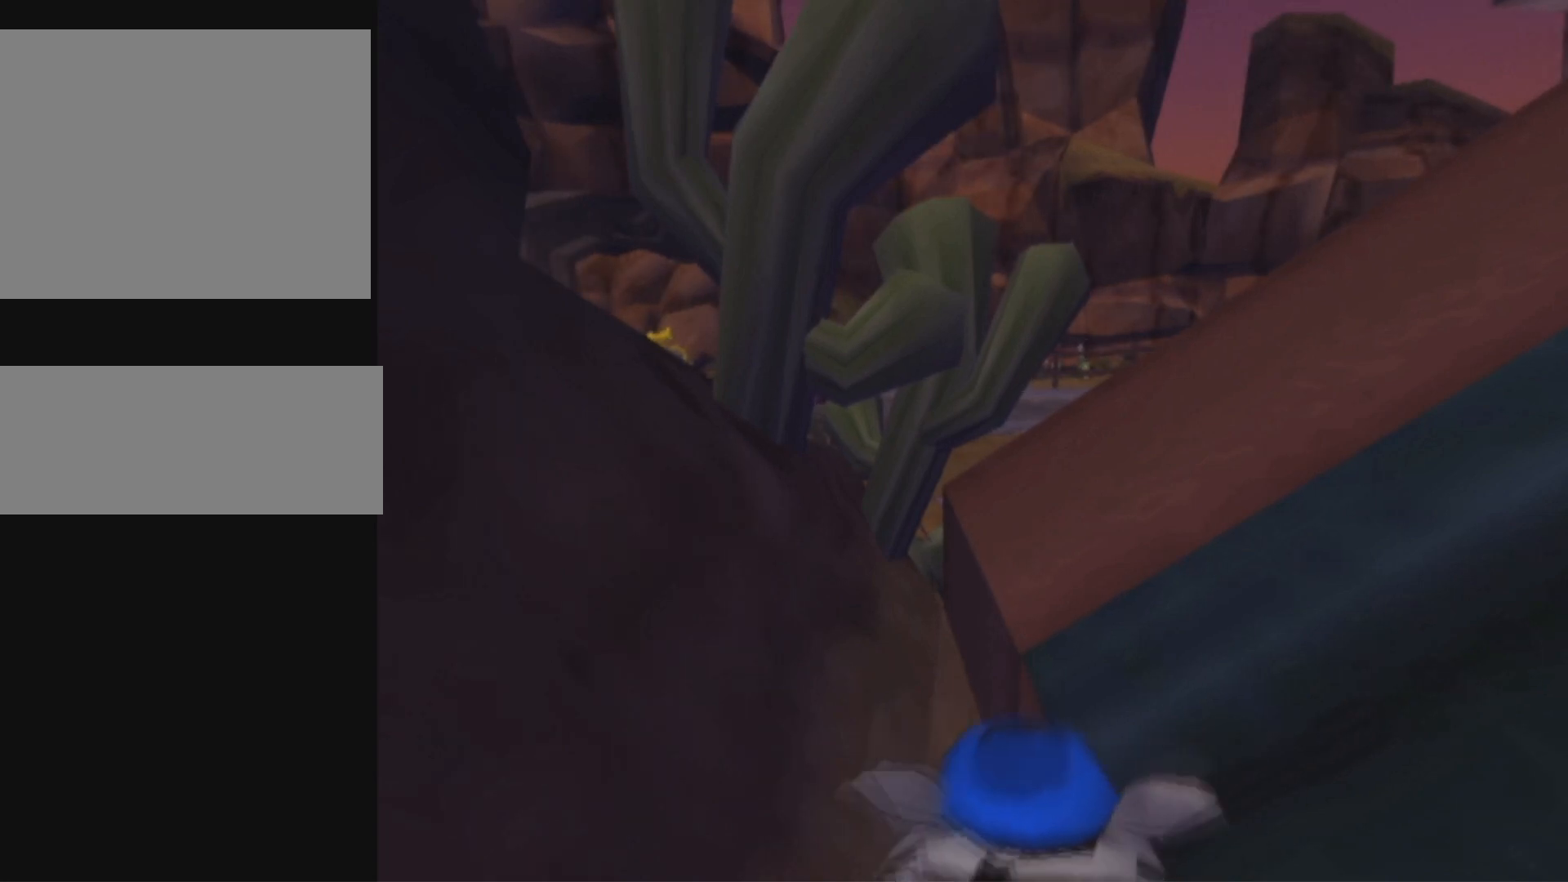
{"buttons": [], "left_stick": "center", "right_stick": "center", "events": [[17, "DPAD_UP", "down"], [100, "DPAD_UP", "up"], [184, "DPAD_UP", "down"], [267, "DPAD_UP", "up"], [367, "right_stick", "down-right"], [434, "right_stick", "center"]]}
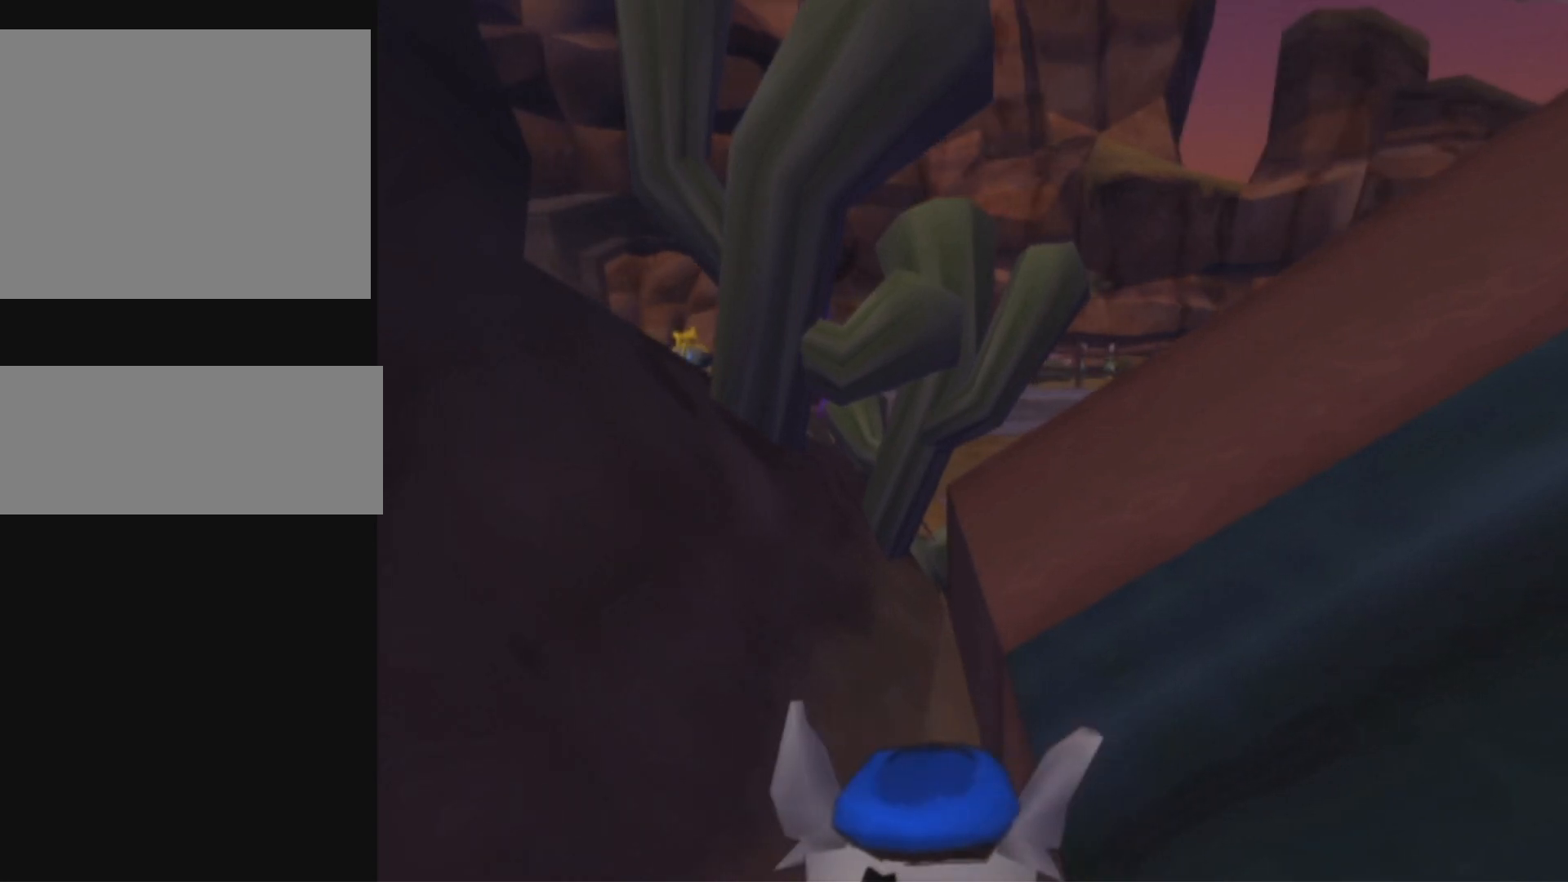
{"buttons": [], "left_stick": "center", "right_stick": "center", "events": [[116, "DPAD_UP", "down"], [183, "DPAD_UP", "up"], [283, "DPAD_UP", "down"], [367, "DPAD_UP", "up"]]}
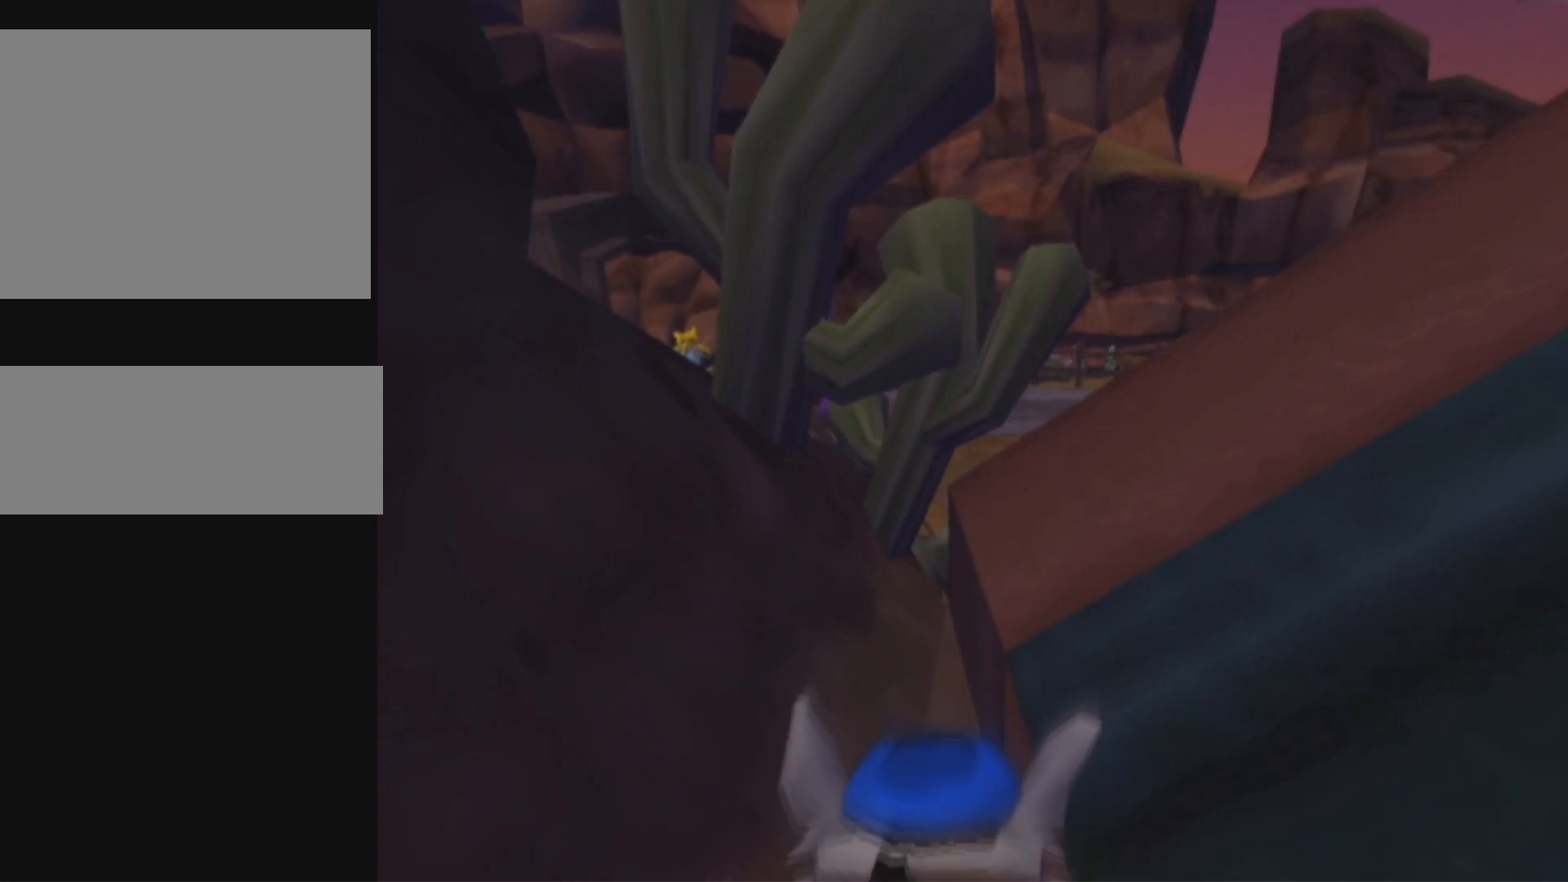
{"buttons": [], "left_stick": "center", "right_stick": "center", "events": []}
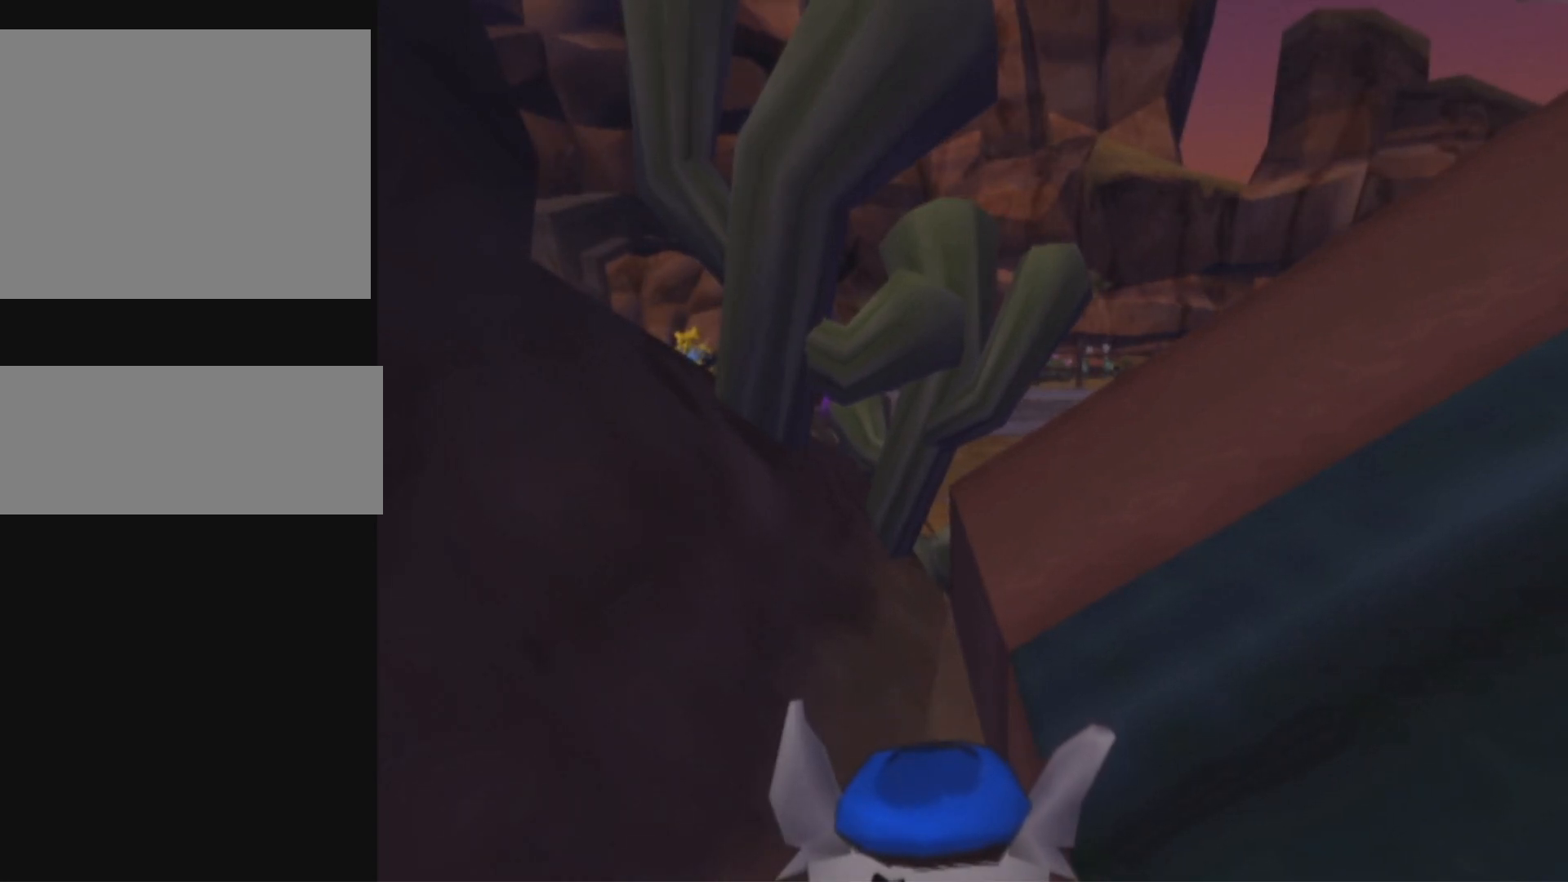
{"buttons": [], "left_stick": "center", "right_stick": "center", "events": []}
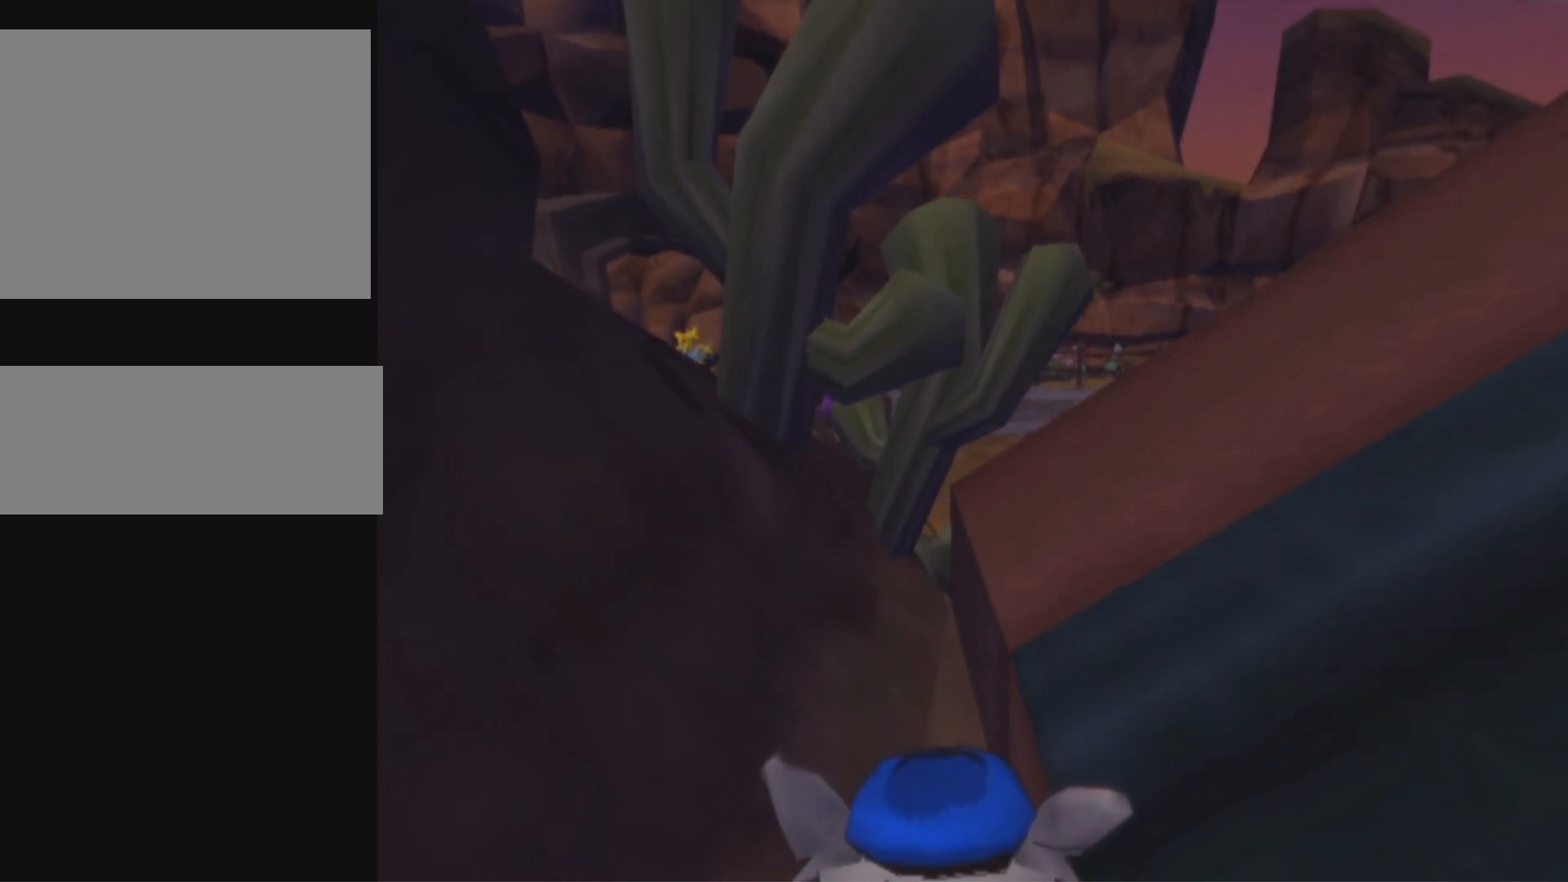
{"buttons": [], "left_stick": "center", "right_stick": "center", "events": [[401, "SQUARE", "down"], [467, "SQUARE", "up"]]}
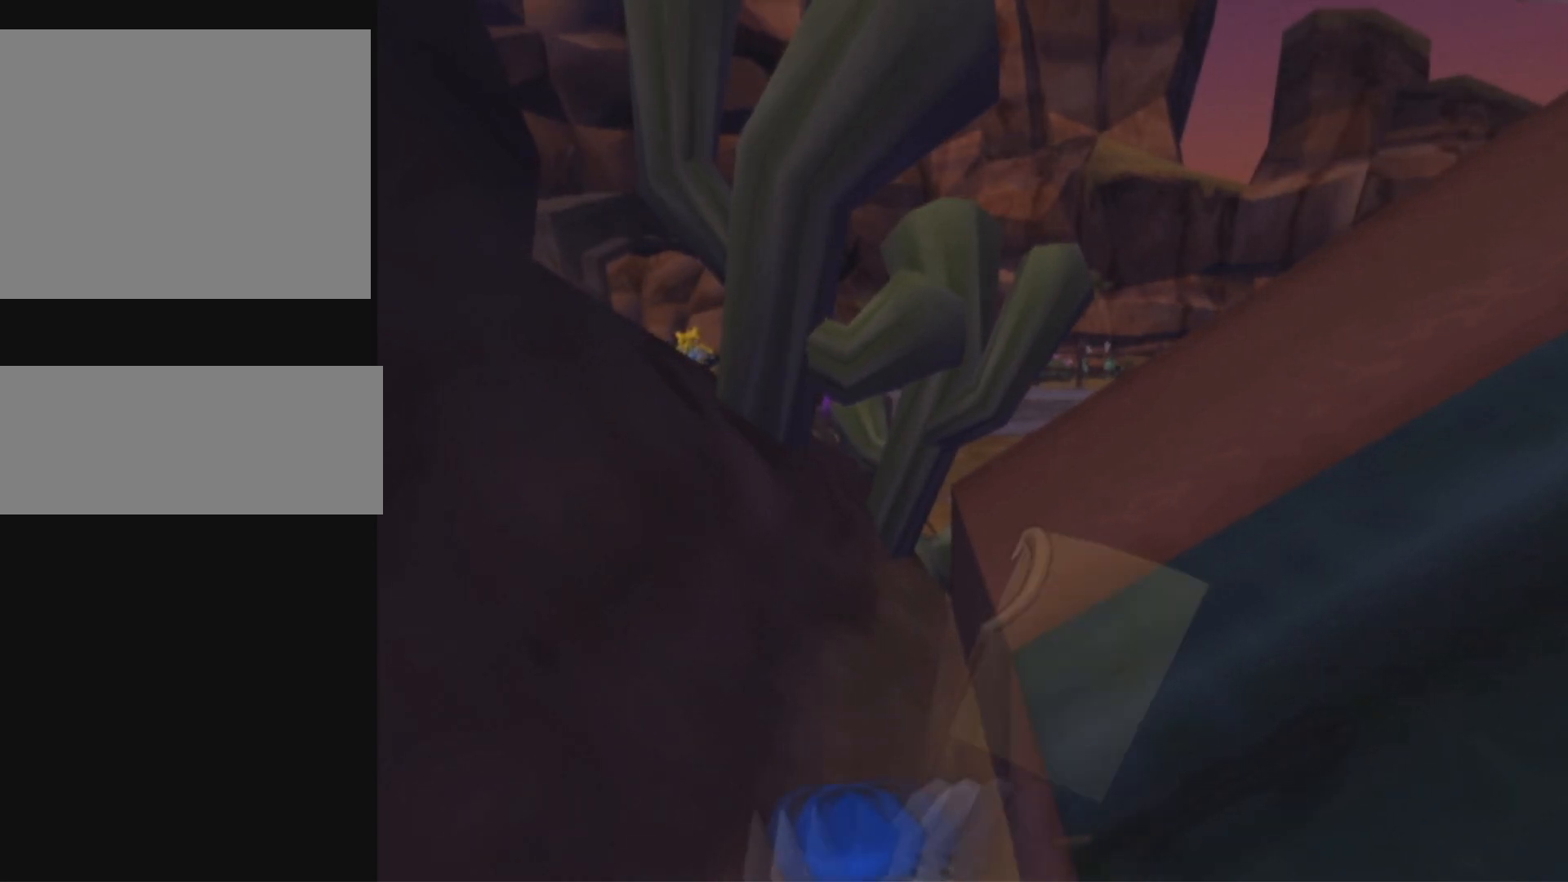
{"buttons": [], "left_stick": "center", "right_stick": "center", "events": []}
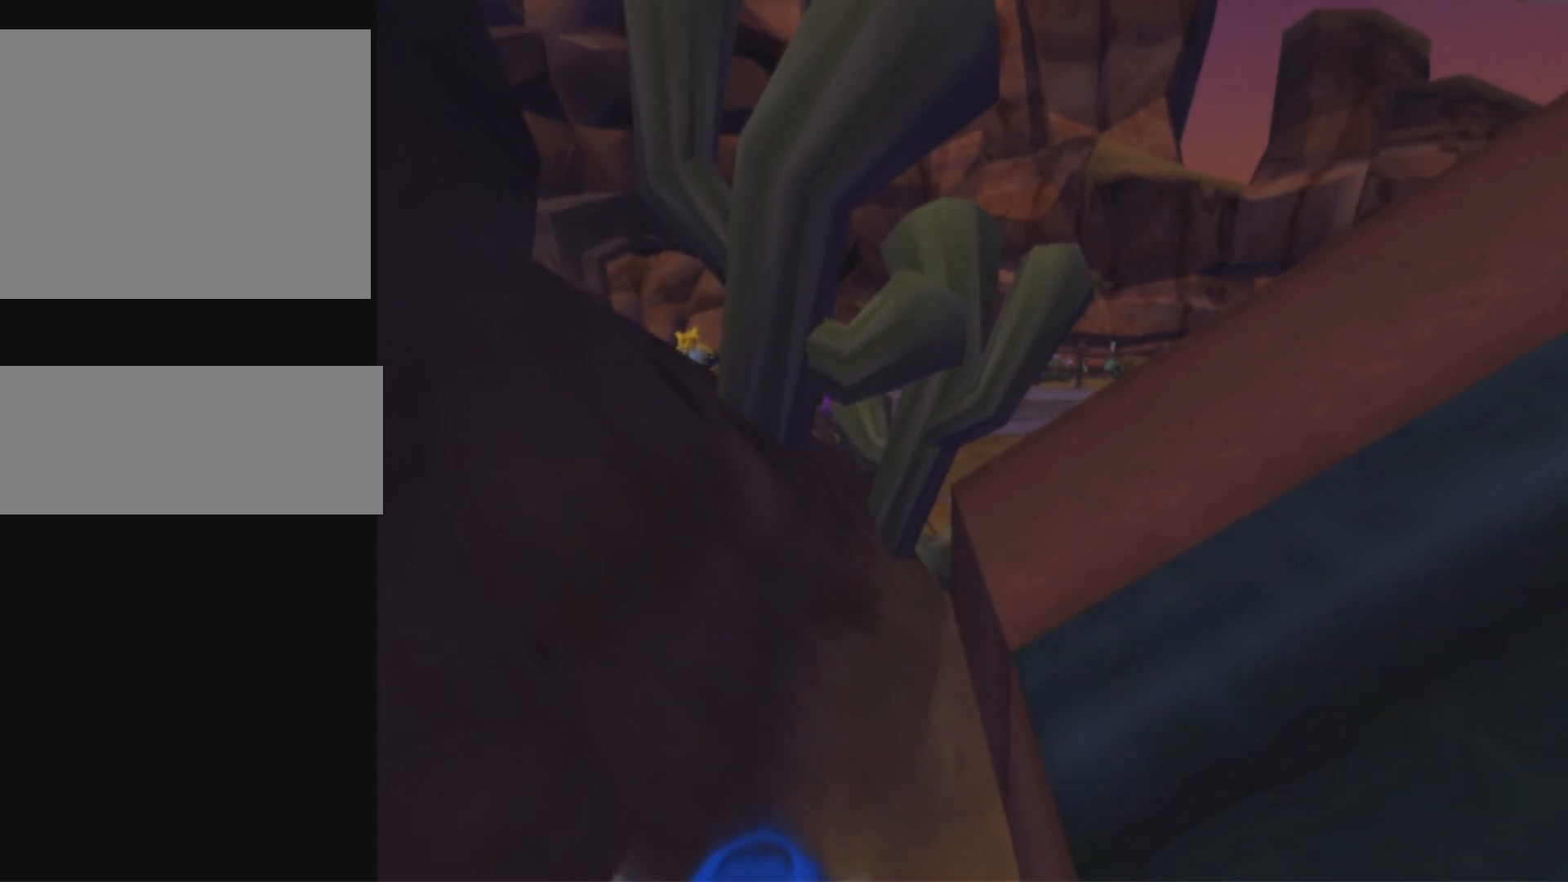
{"buttons": [], "left_stick": "center", "right_stick": "center", "events": []}
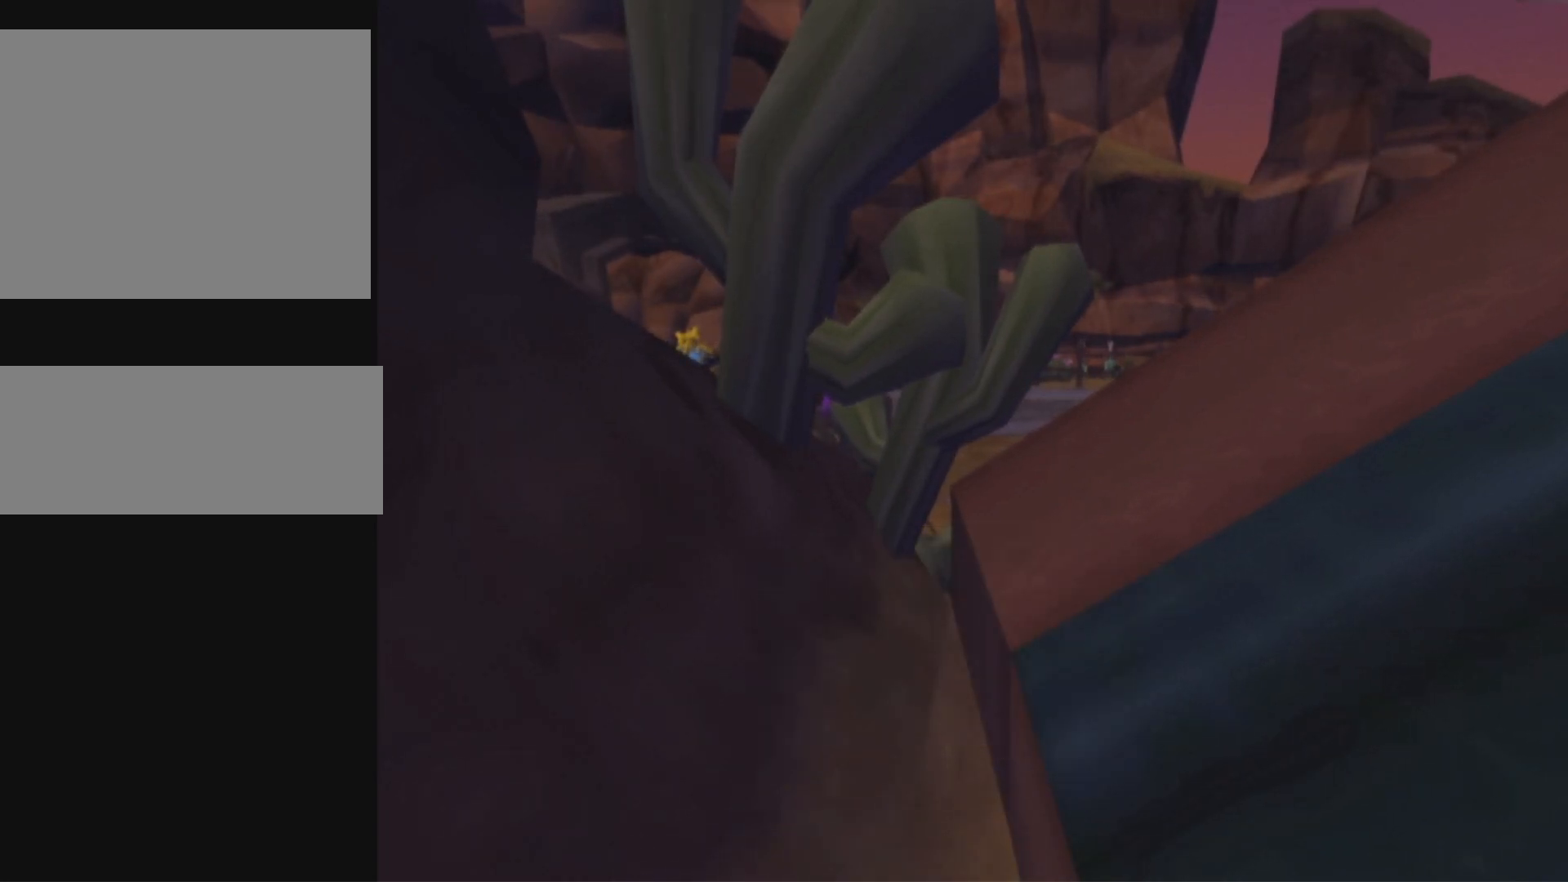
{"buttons": [], "left_stick": "center", "right_stick": "center", "events": [[233, "DPAD_UP", "down"], [283, "DPAD_UP", "up"], [383, "DPAD_UP", "down"], [450, "DPAD_UP", "up"]]}
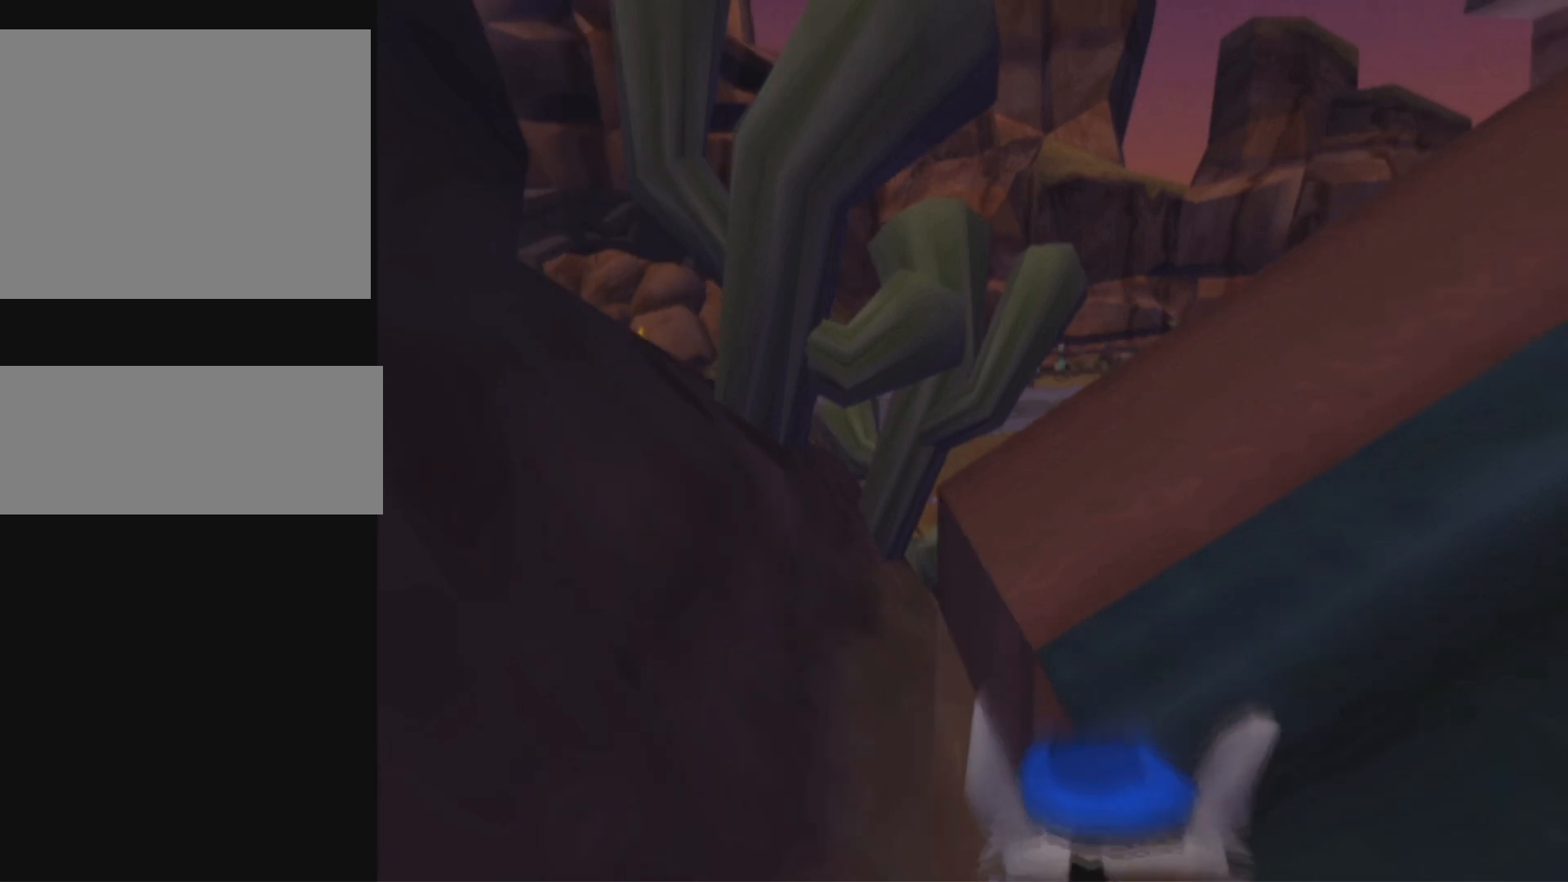
{"buttons": [], "left_stick": "center", "right_stick": "center", "events": [[200, "right_stick", "down-right"], [284, "right_stick", "center"]]}
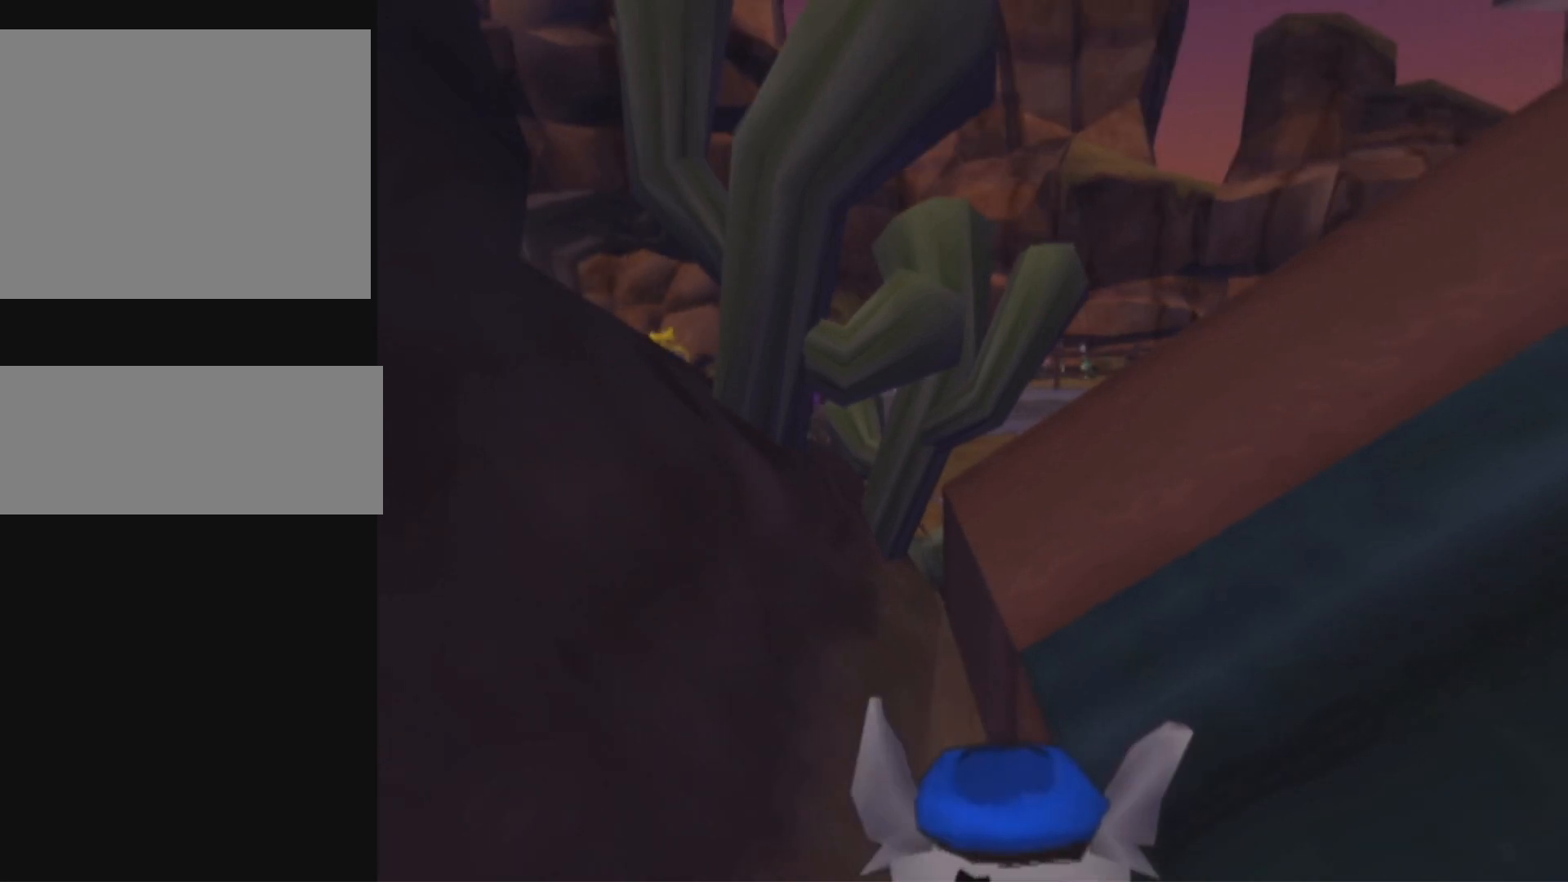
{"buttons": [], "left_stick": "center", "right_stick": "center", "events": [[100, "DPAD_UP", "down"], [167, "DPAD_UP", "up"], [250, "DPAD_UP", "down"], [317, "DPAD_UP", "up"], [433, "DPAD_UP", "down"], [484, "DPAD_UP", "up"]]}
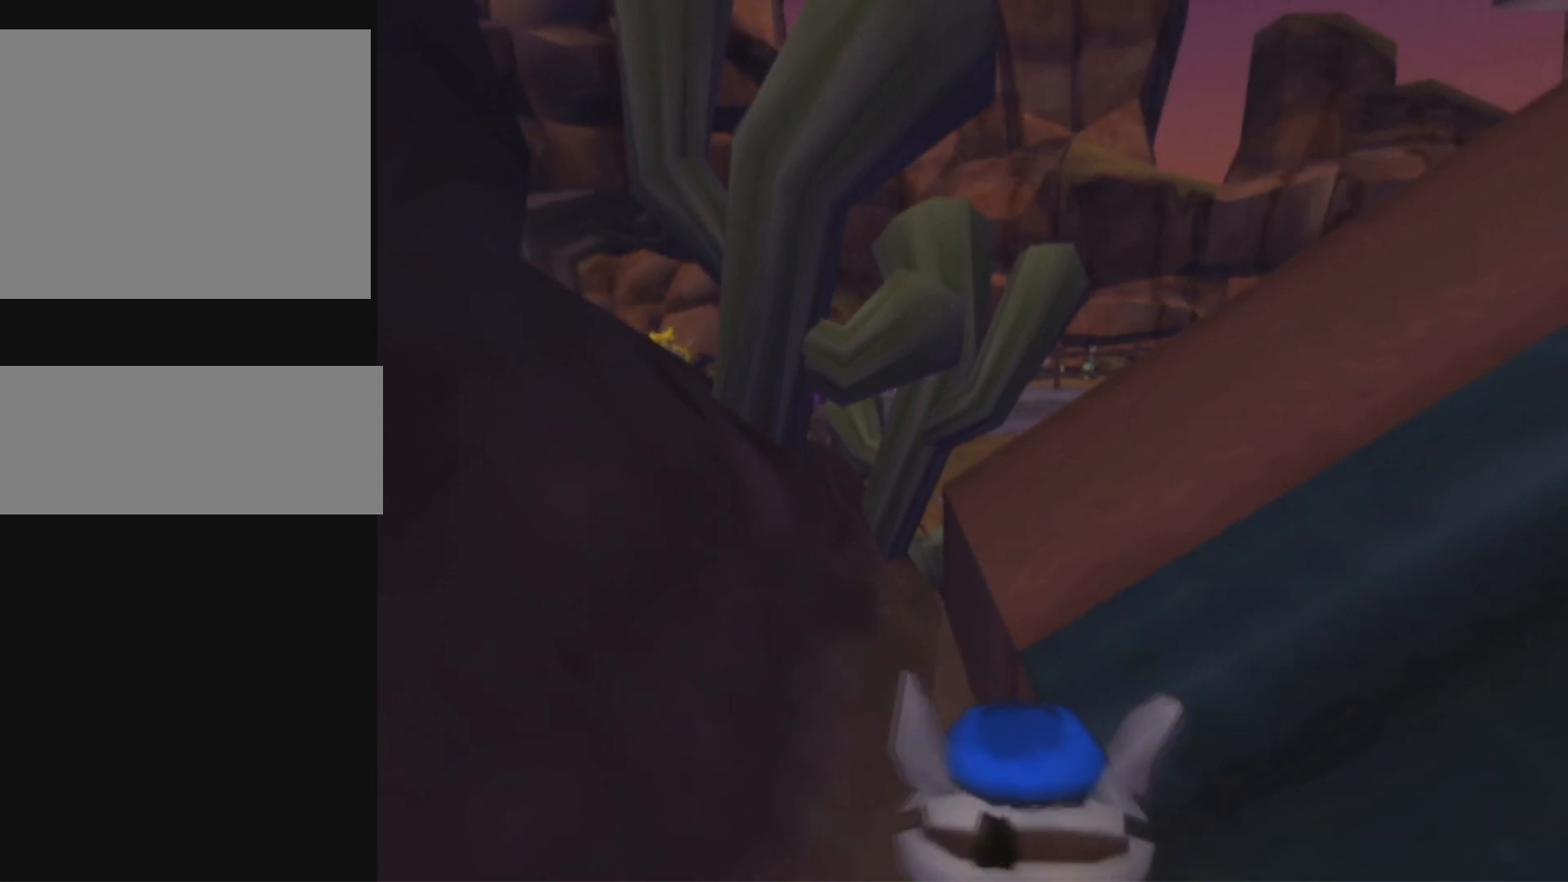
{"buttons": [], "left_stick": "center", "right_stick": "center", "events": [[150, "right_stick", "left"], [234, "right_stick", "center"], [417, "right_stick", "left"], [501, "right_stick", "center"]]}
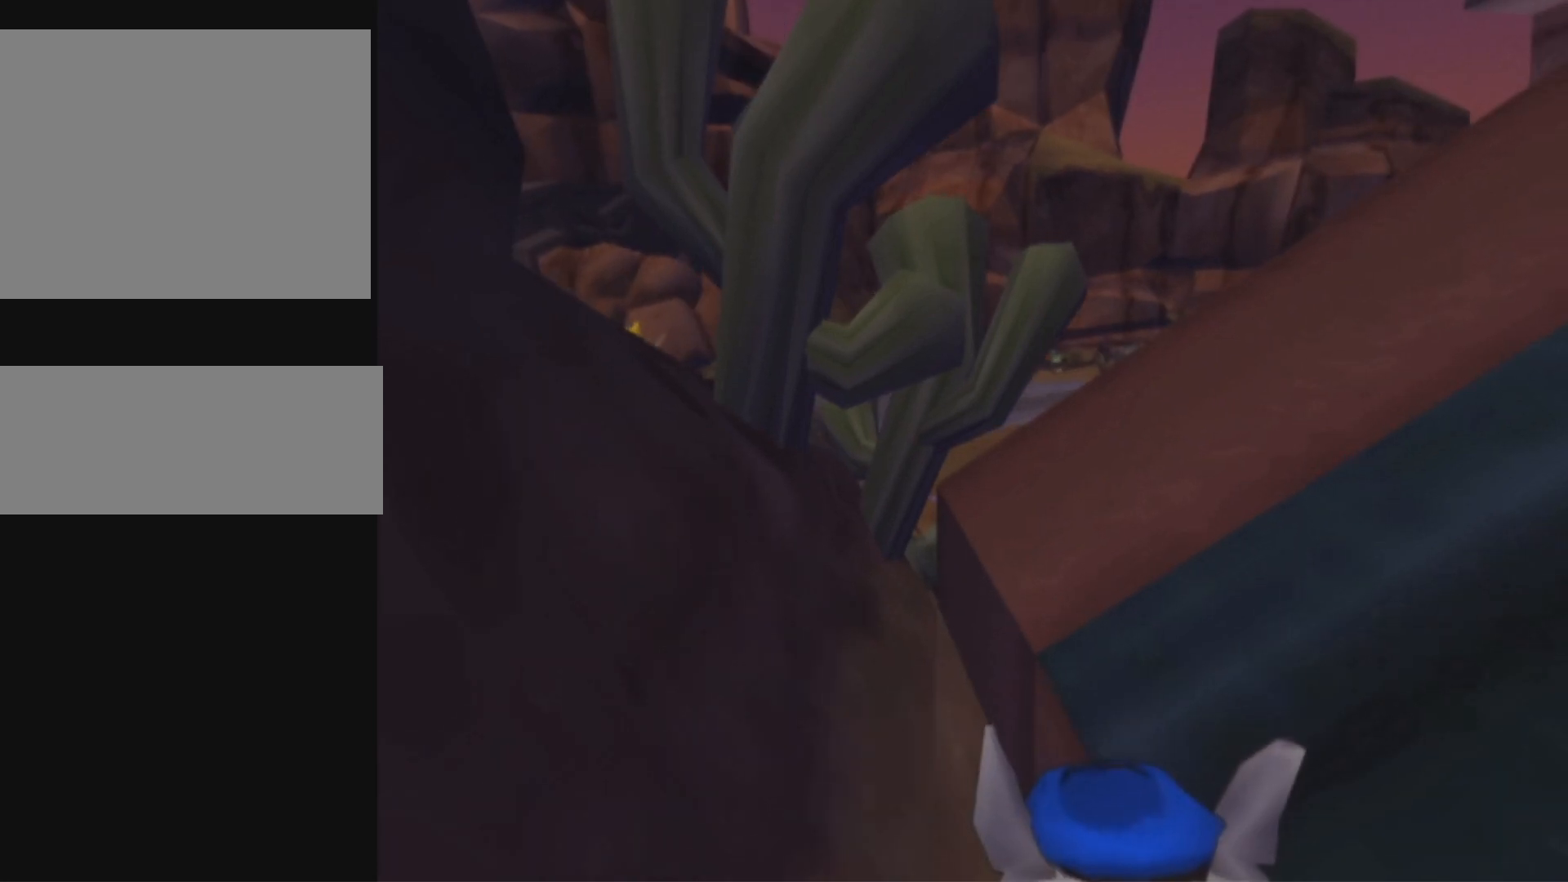
{"buttons": [], "left_stick": "center", "right_stick": "center", "events": [[250, "right_stick", "left"], [317, "right_stick", "center"], [433, "DPAD_UP", "down"], [500, "DPAD_UP", "up"]]}
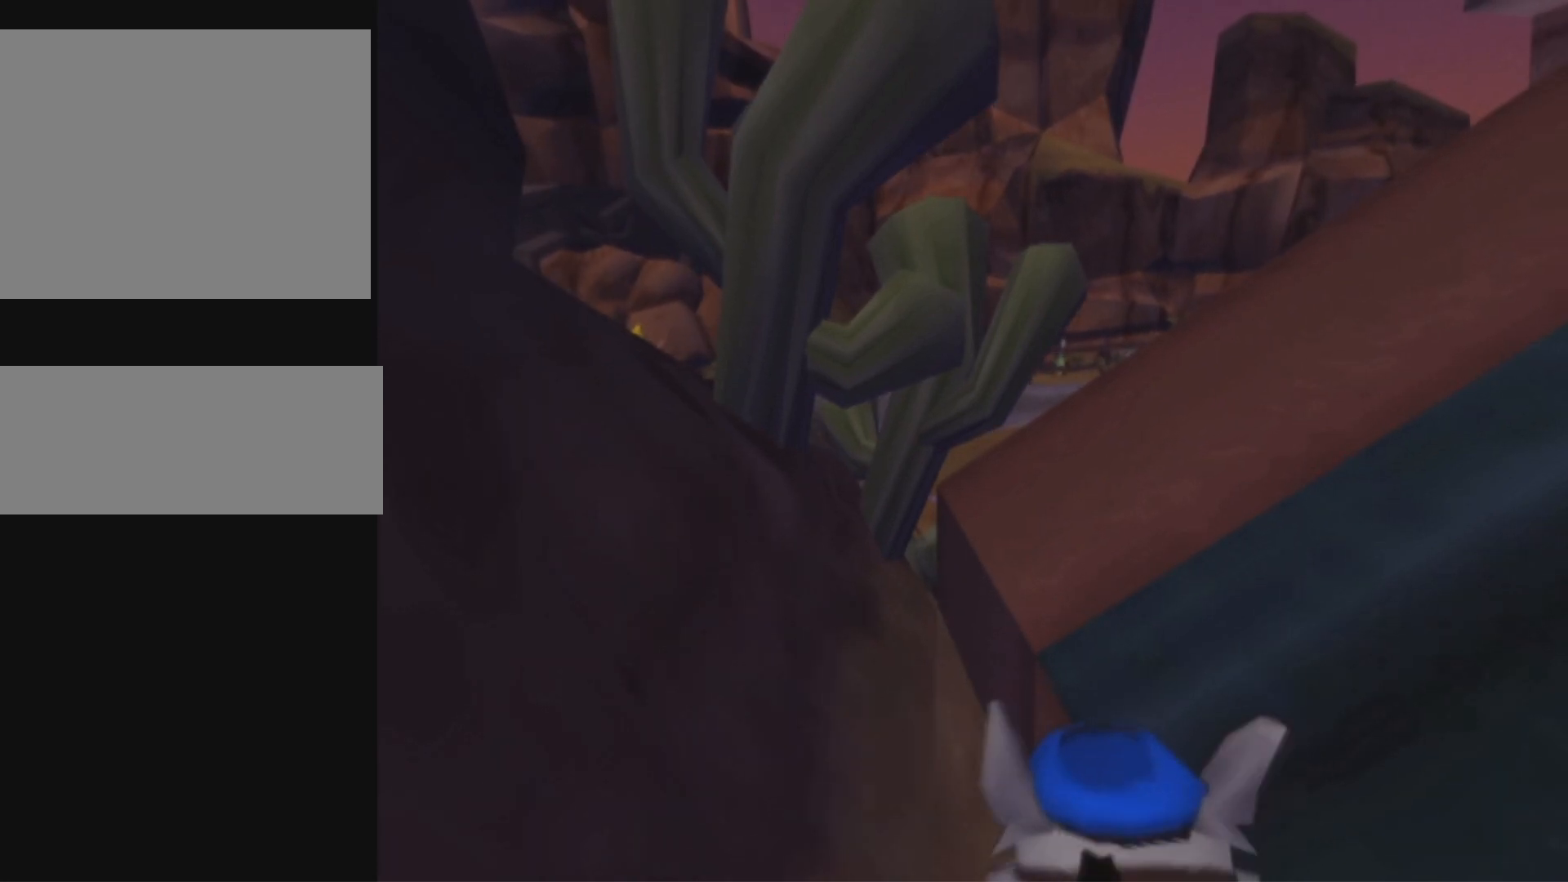
{"buttons": [], "left_stick": "center", "right_stick": "left", "events": [[100, "DPAD_UP", "down"], [167, "DPAD_UP", "up"], [267, "DPAD_UP", "down"], [334, "DPAD_UP", "up"], [467, "right_stick", "left"]]}
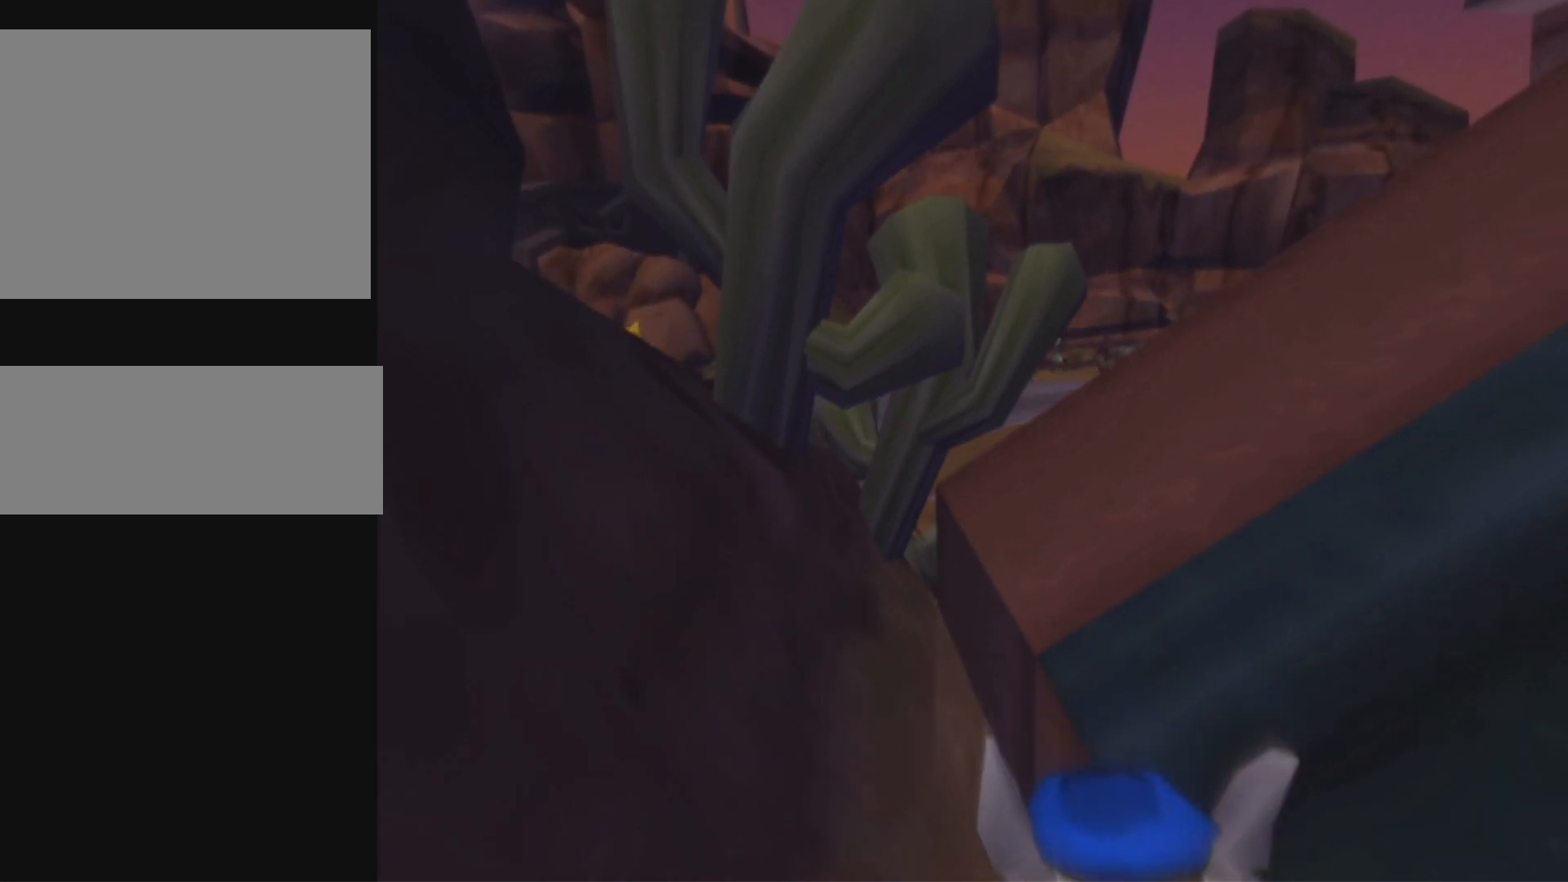
{"buttons": ["DPAD_UP"], "left_stick": "center", "right_stick": "center", "events": [[50, "right_stick", "center"], [350, "DPAD_UP", "down"], [417, "DPAD_UP", "up"], [500, "DPAD_UP", "down"]]}
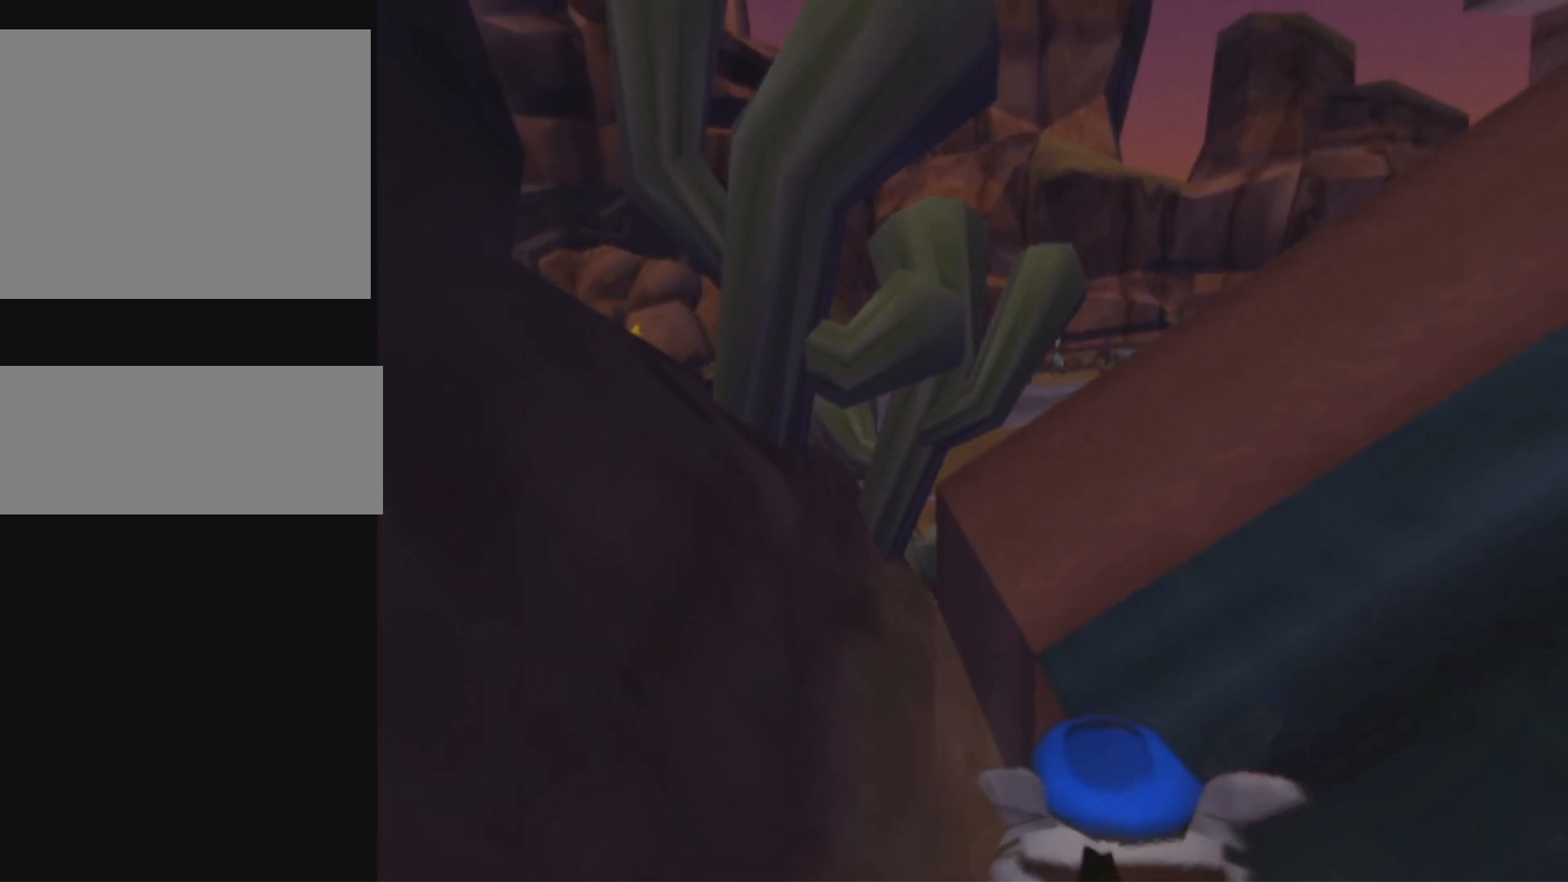
{"buttons": ["DPAD_UP"], "left_stick": "center", "right_stick": "center", "events": [[67, "DPAD_UP", "up"], [250, "right_stick", "left"], [317, "right_stick", "center"], [501, "DPAD_UP", "down"]]}
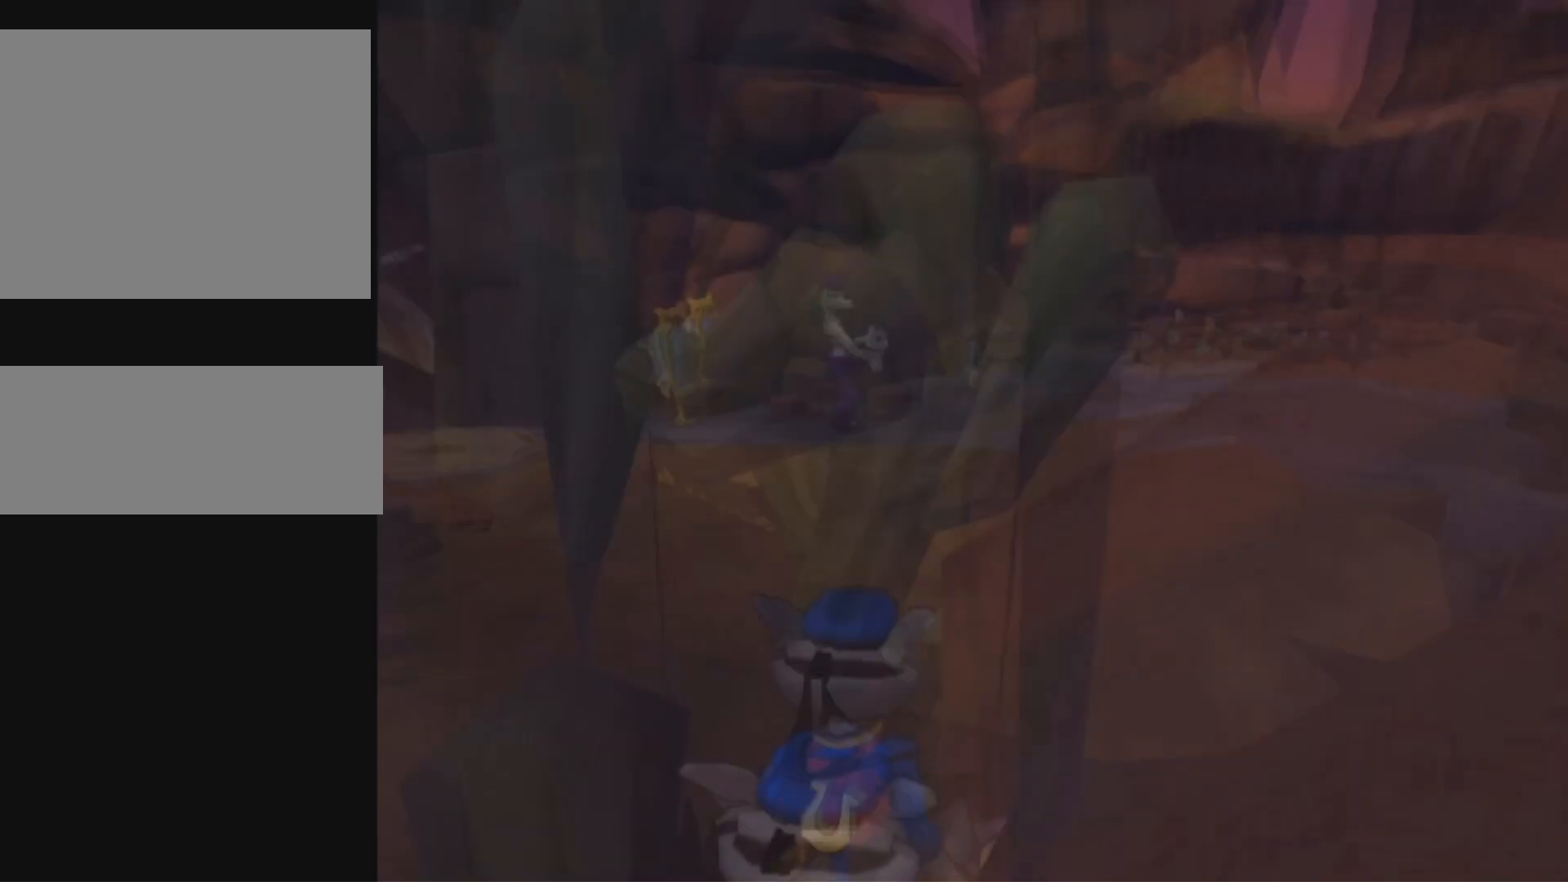
{"buttons": [], "left_stick": "center", "right_stick": "center", "events": [[66, "DPAD_UP", "up"]]}
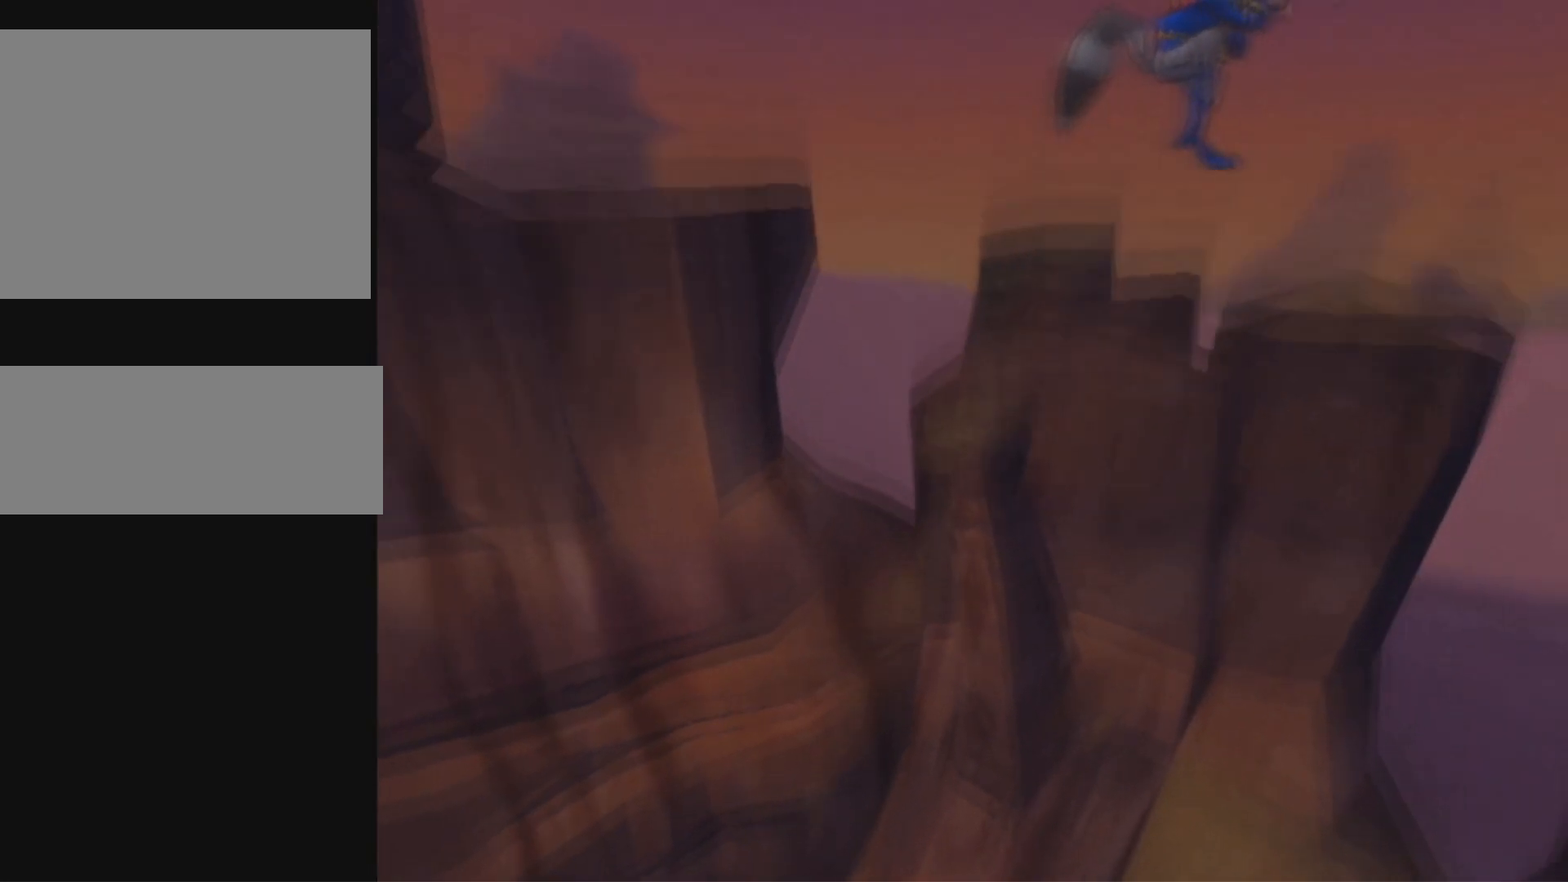
{"buttons": [], "left_stick": "left", "right_stick": "center", "events": [[117, "SQUARE", "down"], [117, "left_stick", "left"], [184, "SQUARE", "up"]]}
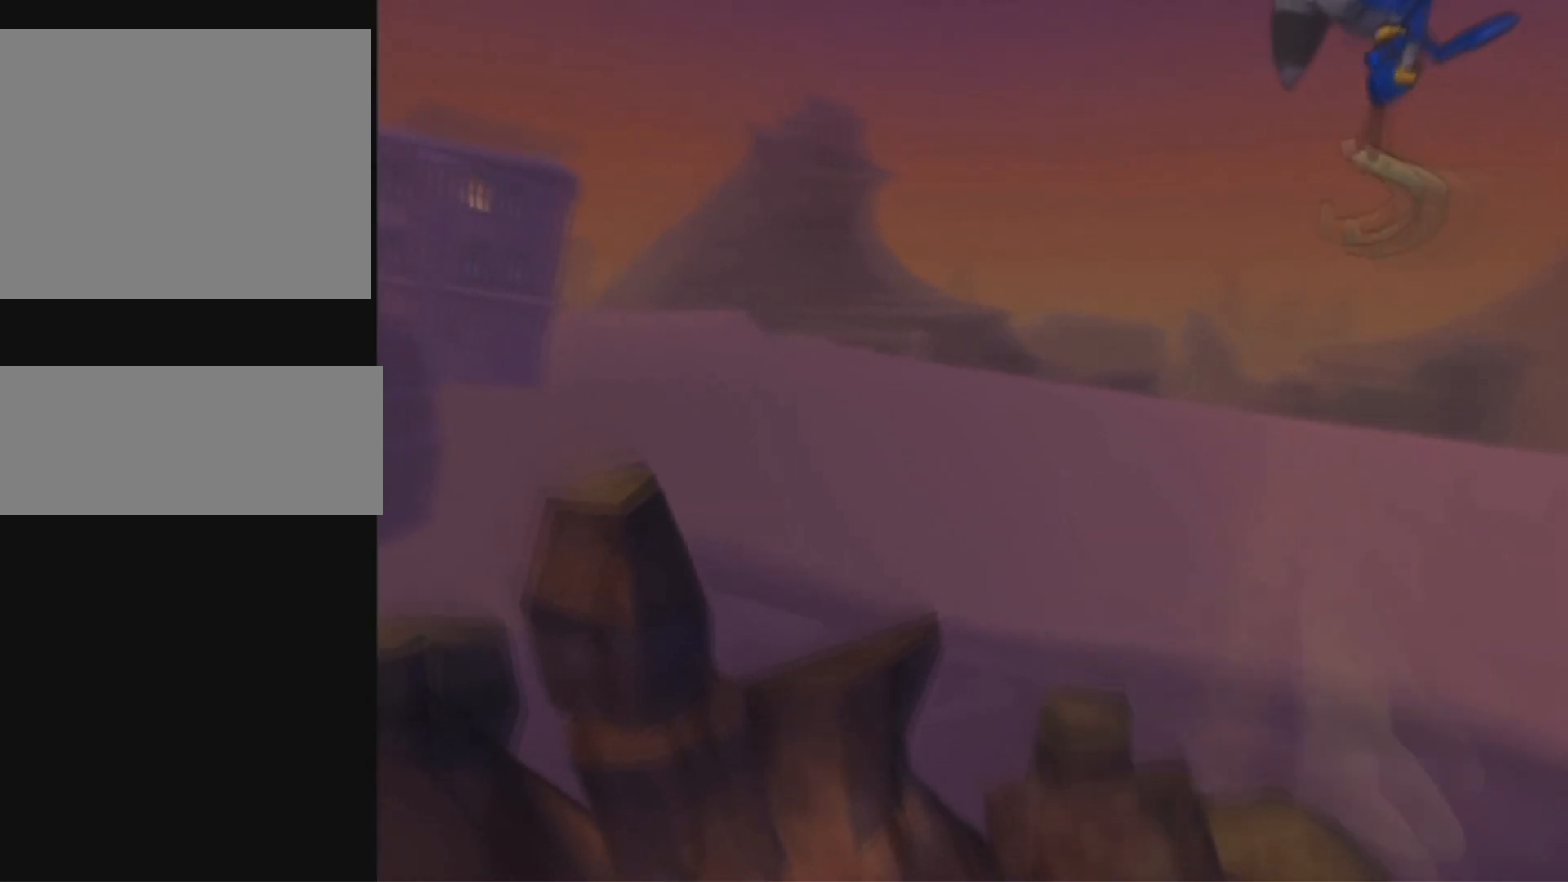
{"buttons": [], "left_stick": "up-left", "right_stick": "center", "events": [[217, "left_stick", "up-left"]]}
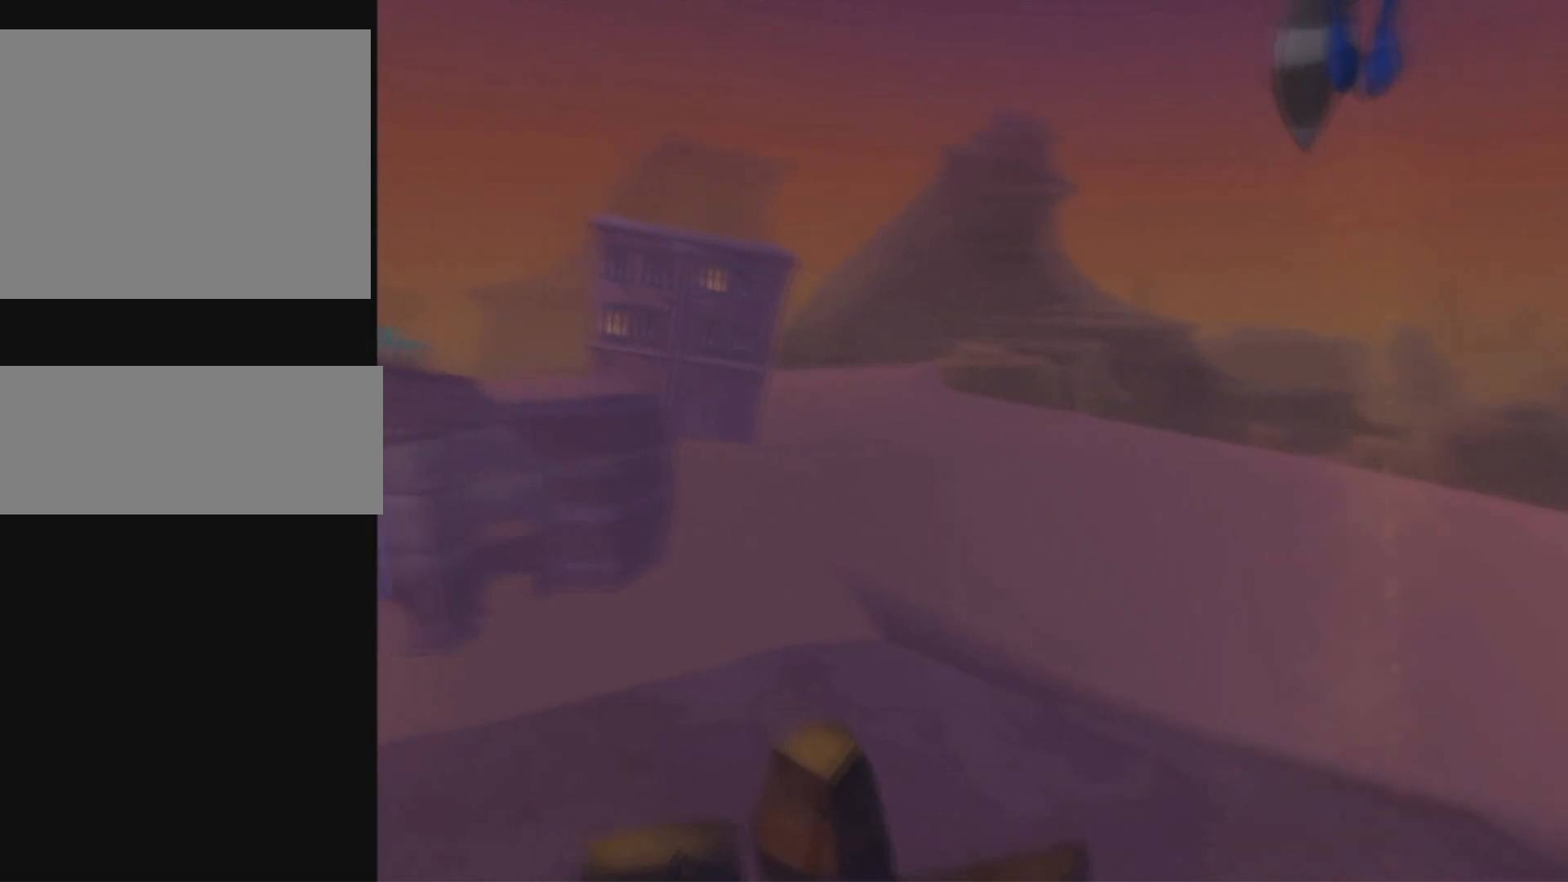
{"buttons": [], "left_stick": "up-left", "right_stick": "center", "events": []}
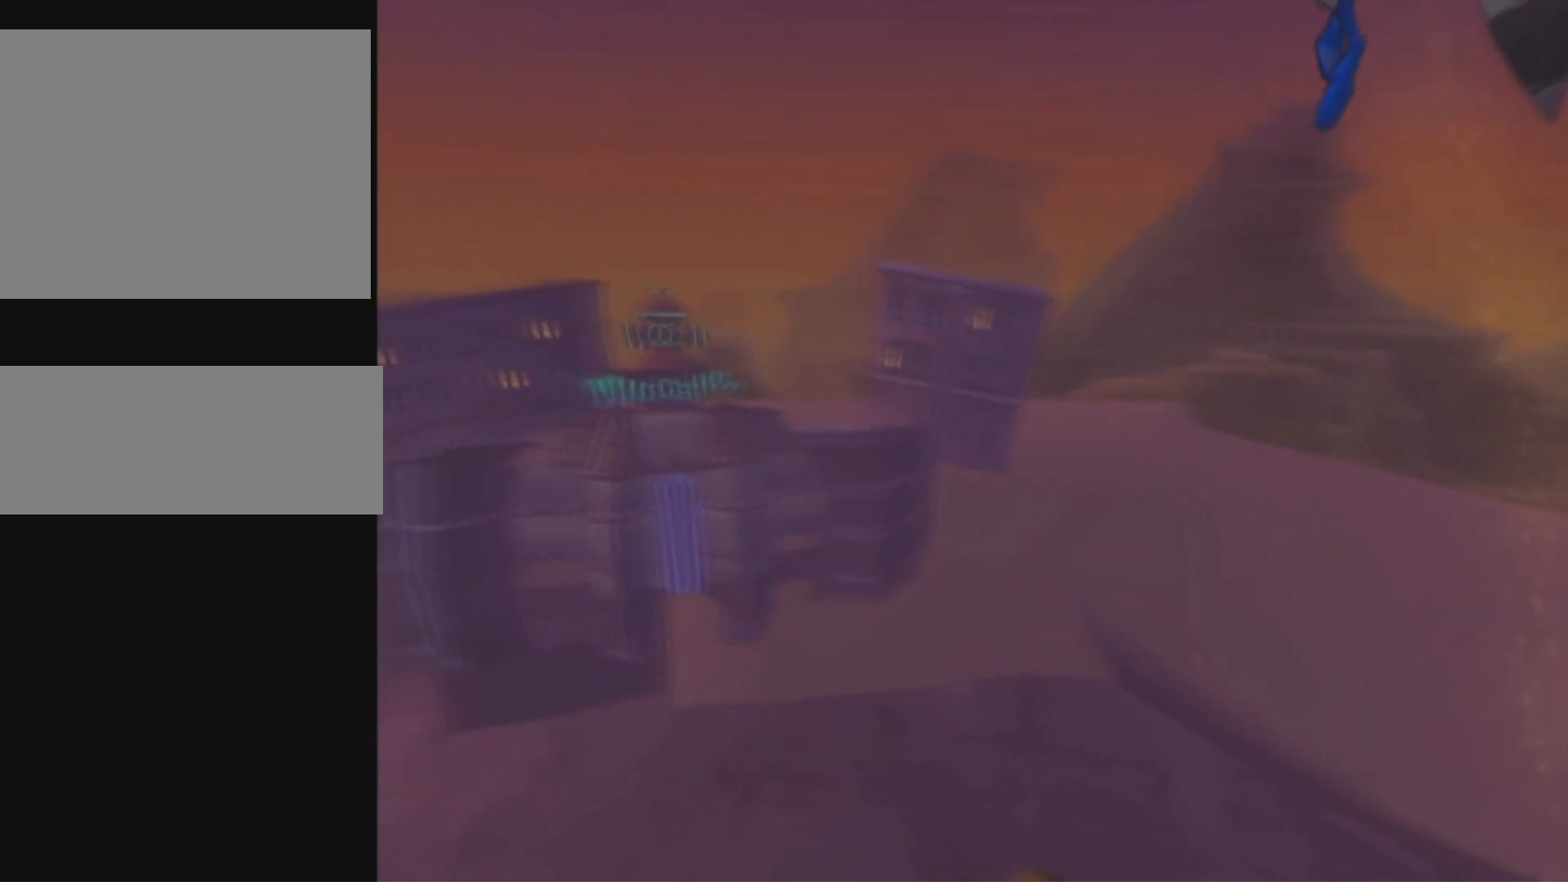
{"buttons": [], "left_stick": "right", "right_stick": "center", "events": [[417, "left_stick", "center"], [500, "left_stick", "right"]]}
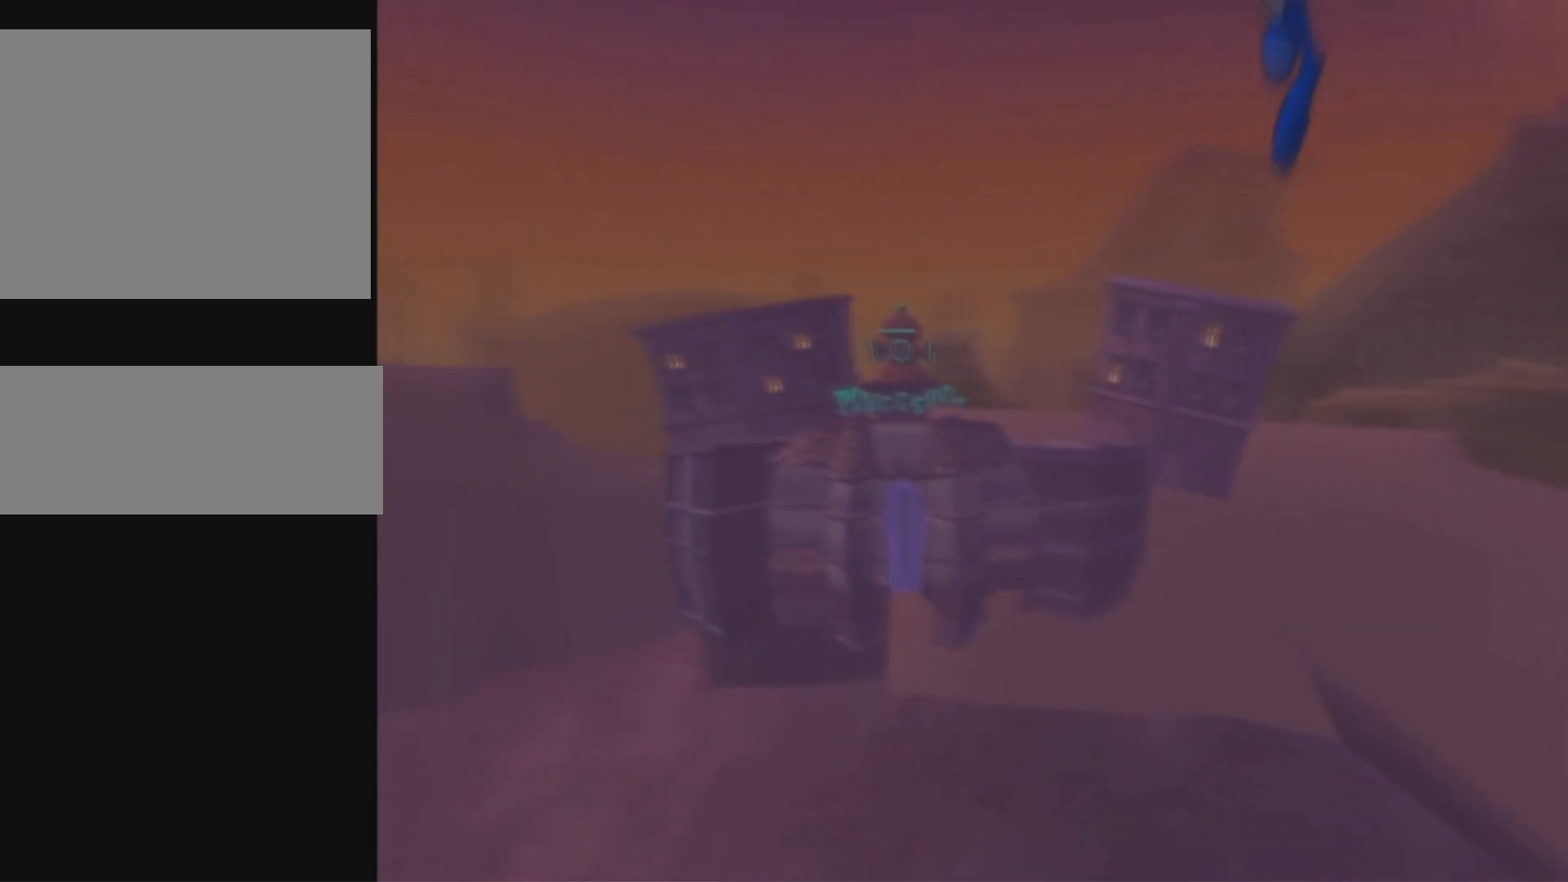
{"buttons": [], "left_stick": "center", "right_stick": "center", "events": [[167, "left_stick", "center"]]}
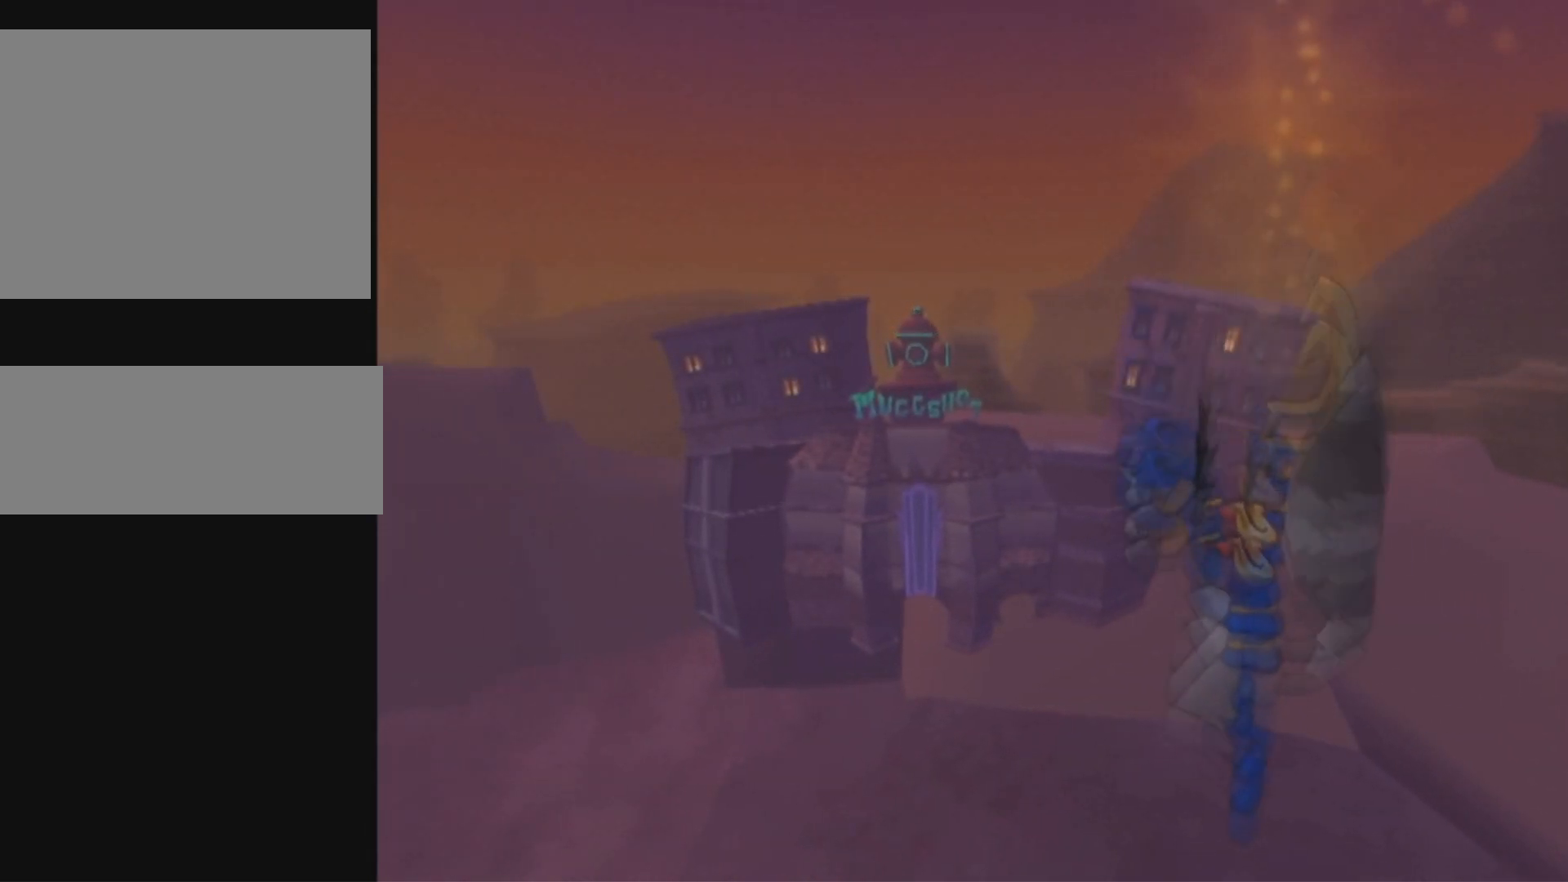
{"buttons": [], "left_stick": "center", "right_stick": "center", "events": []}
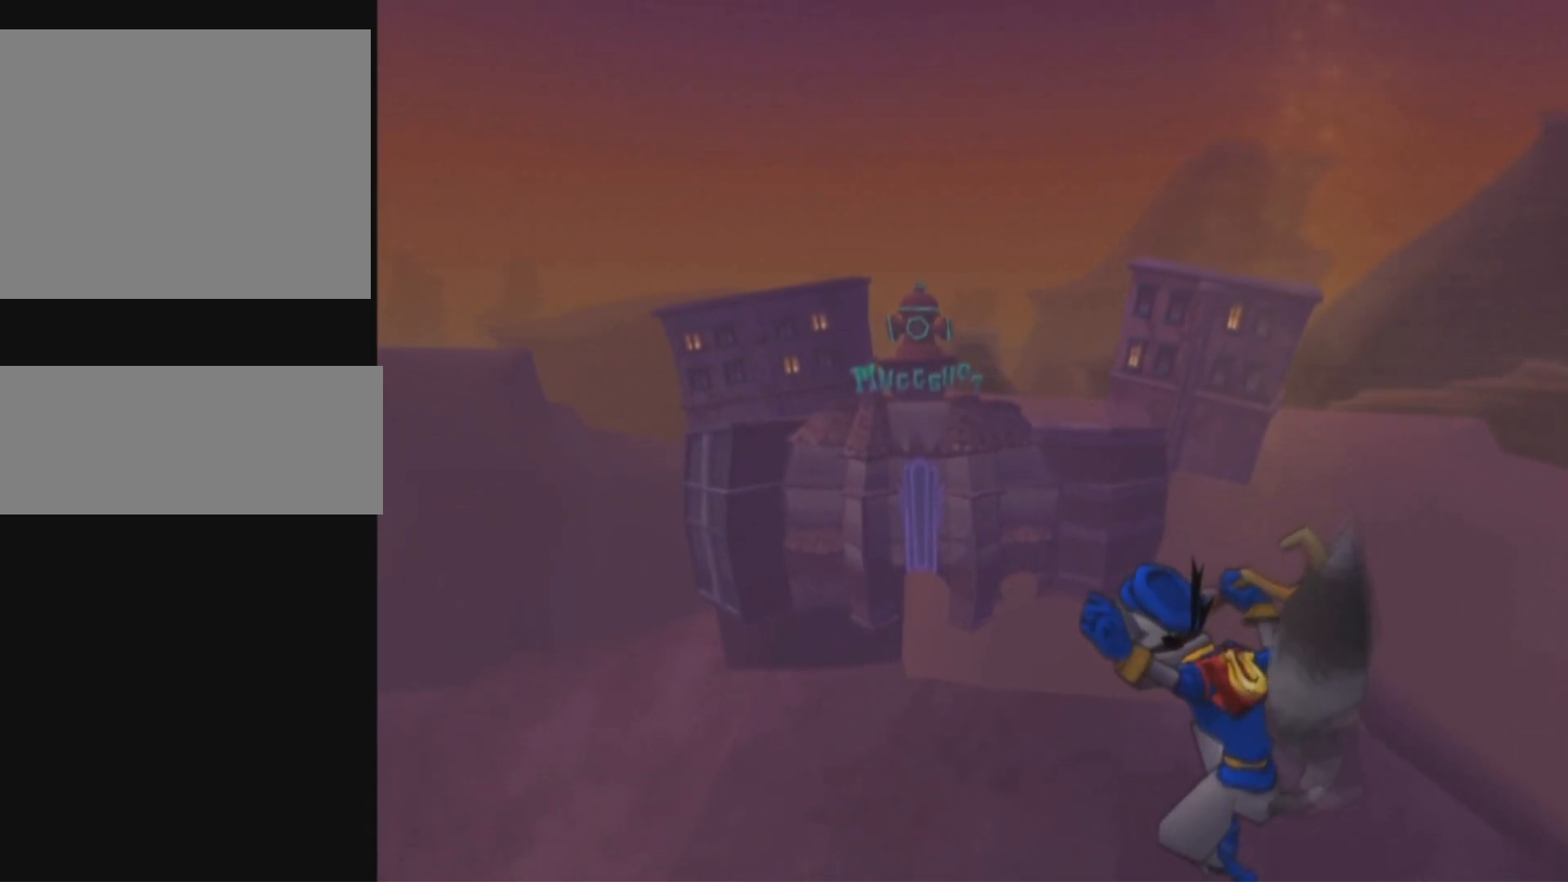
{"buttons": [], "left_stick": "center", "right_stick": "center", "events": []}
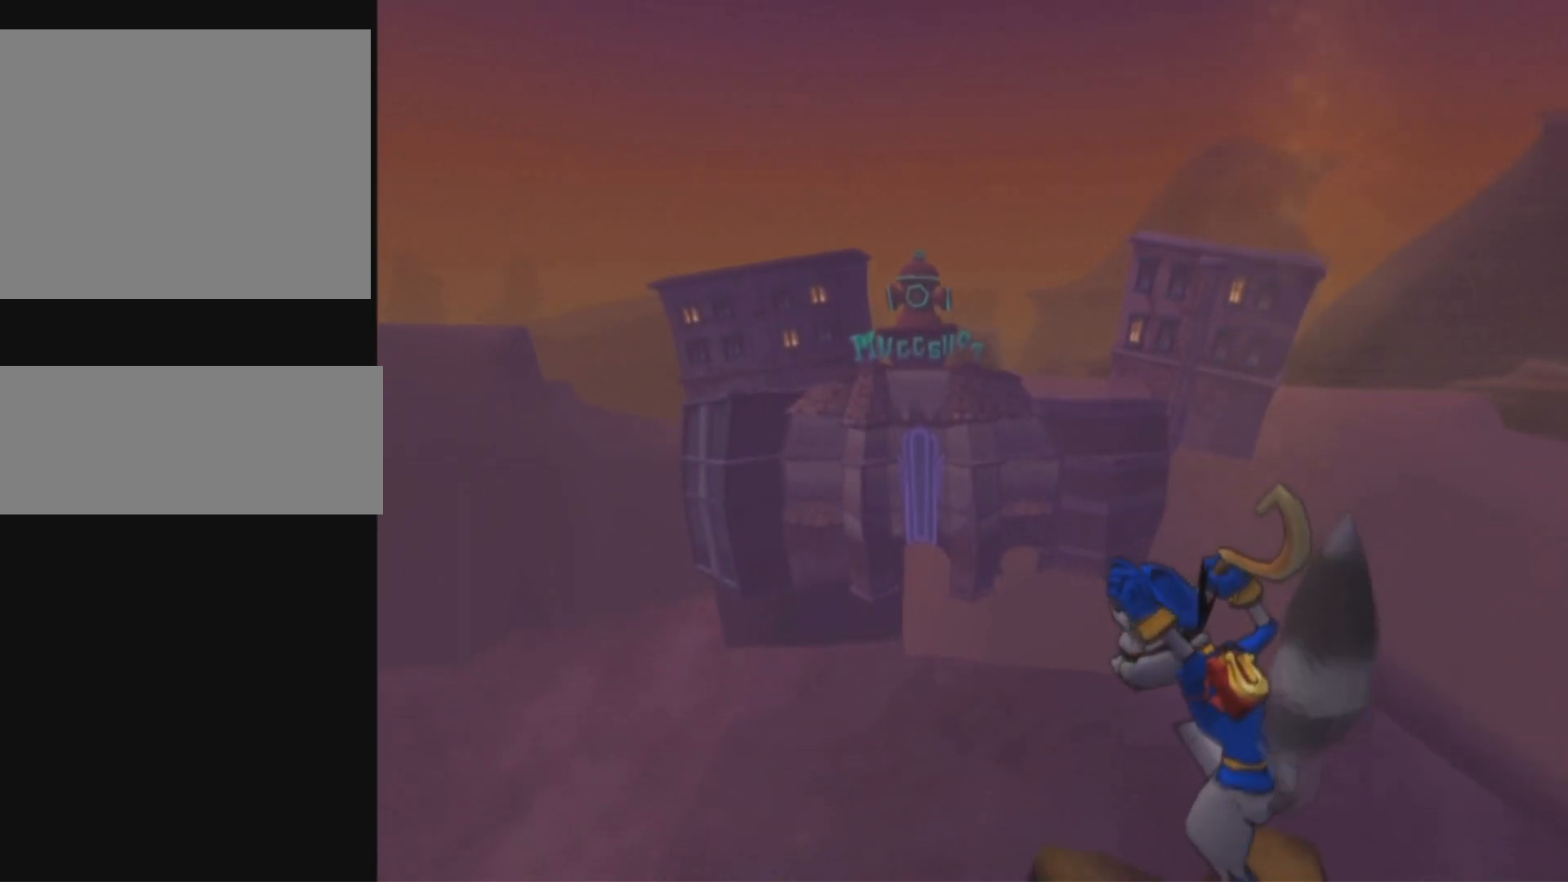
{"buttons": [], "left_stick": "center", "right_stick": "center", "events": []}
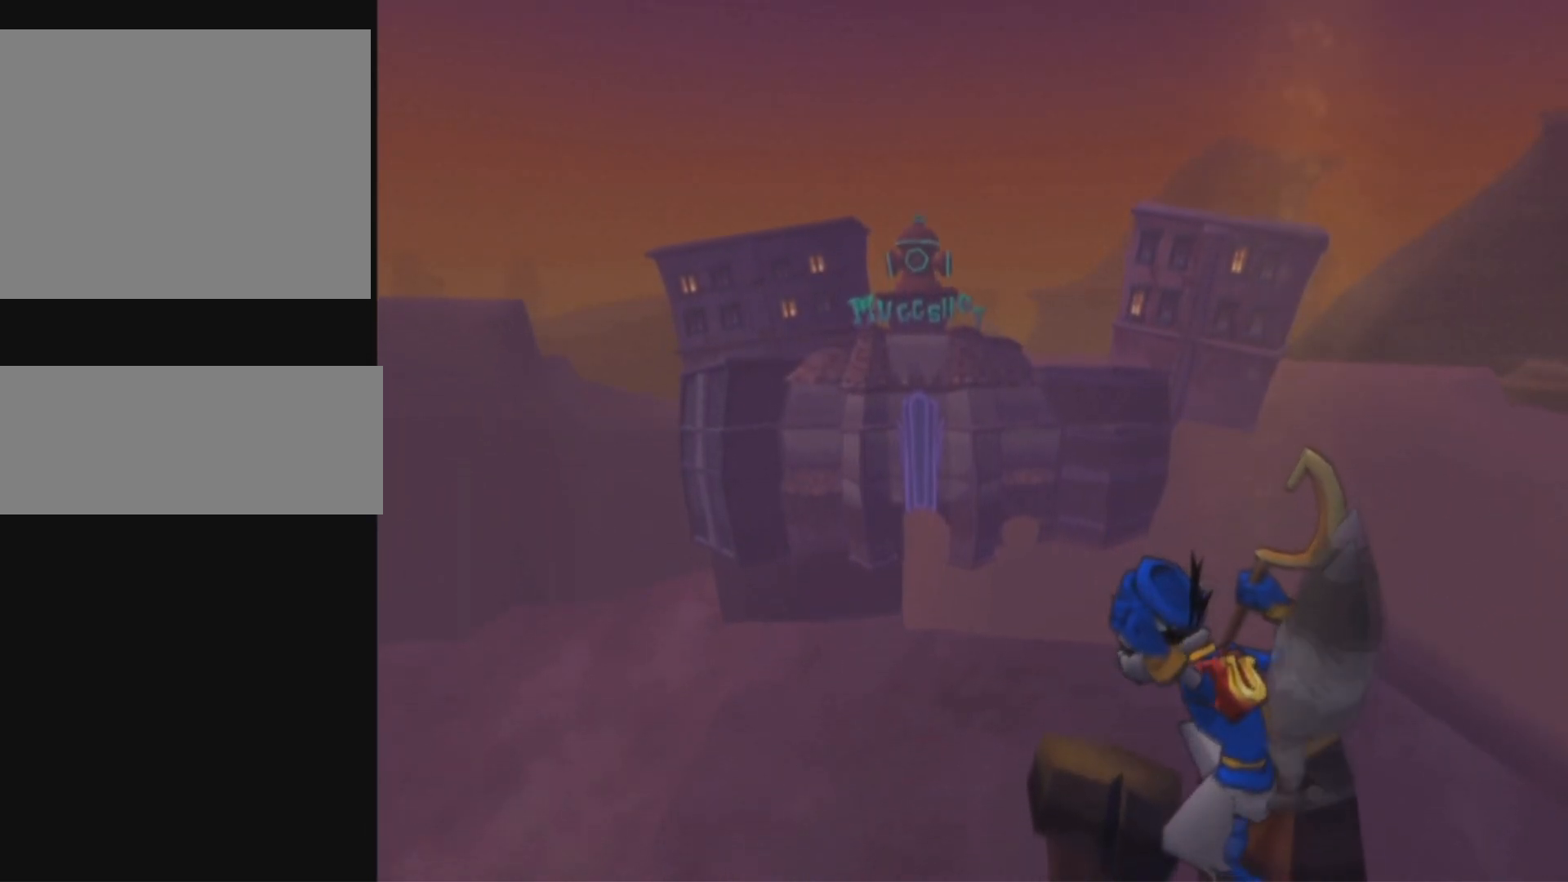
{"buttons": [], "left_stick": "up", "right_stick": "center", "events": [[100, "left_stick", "up"]]}
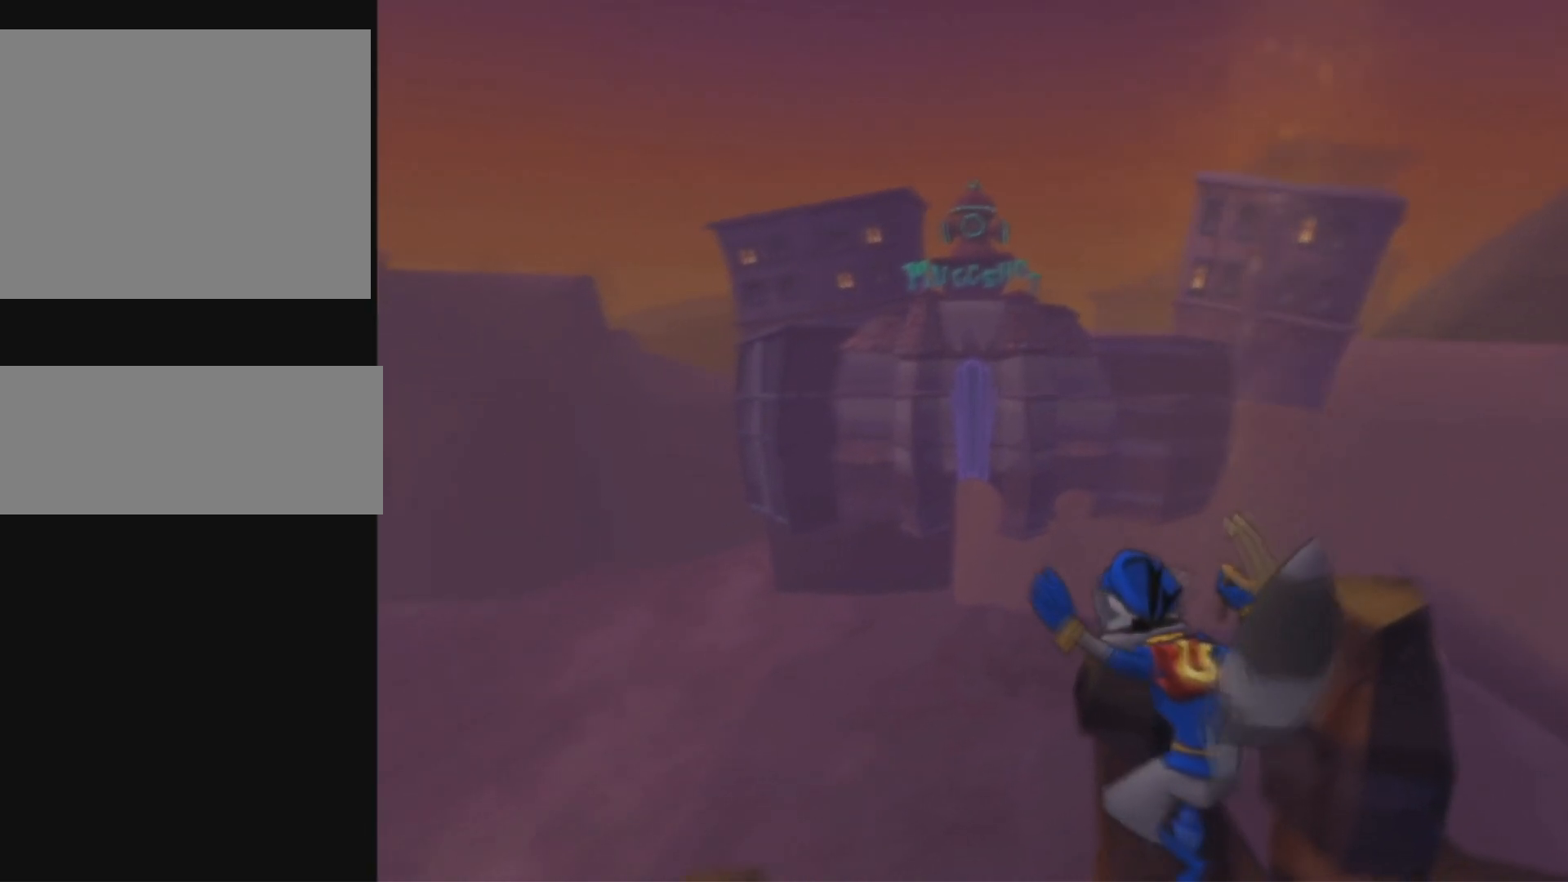
{"buttons": [], "left_stick": "up", "right_stick": "center", "events": []}
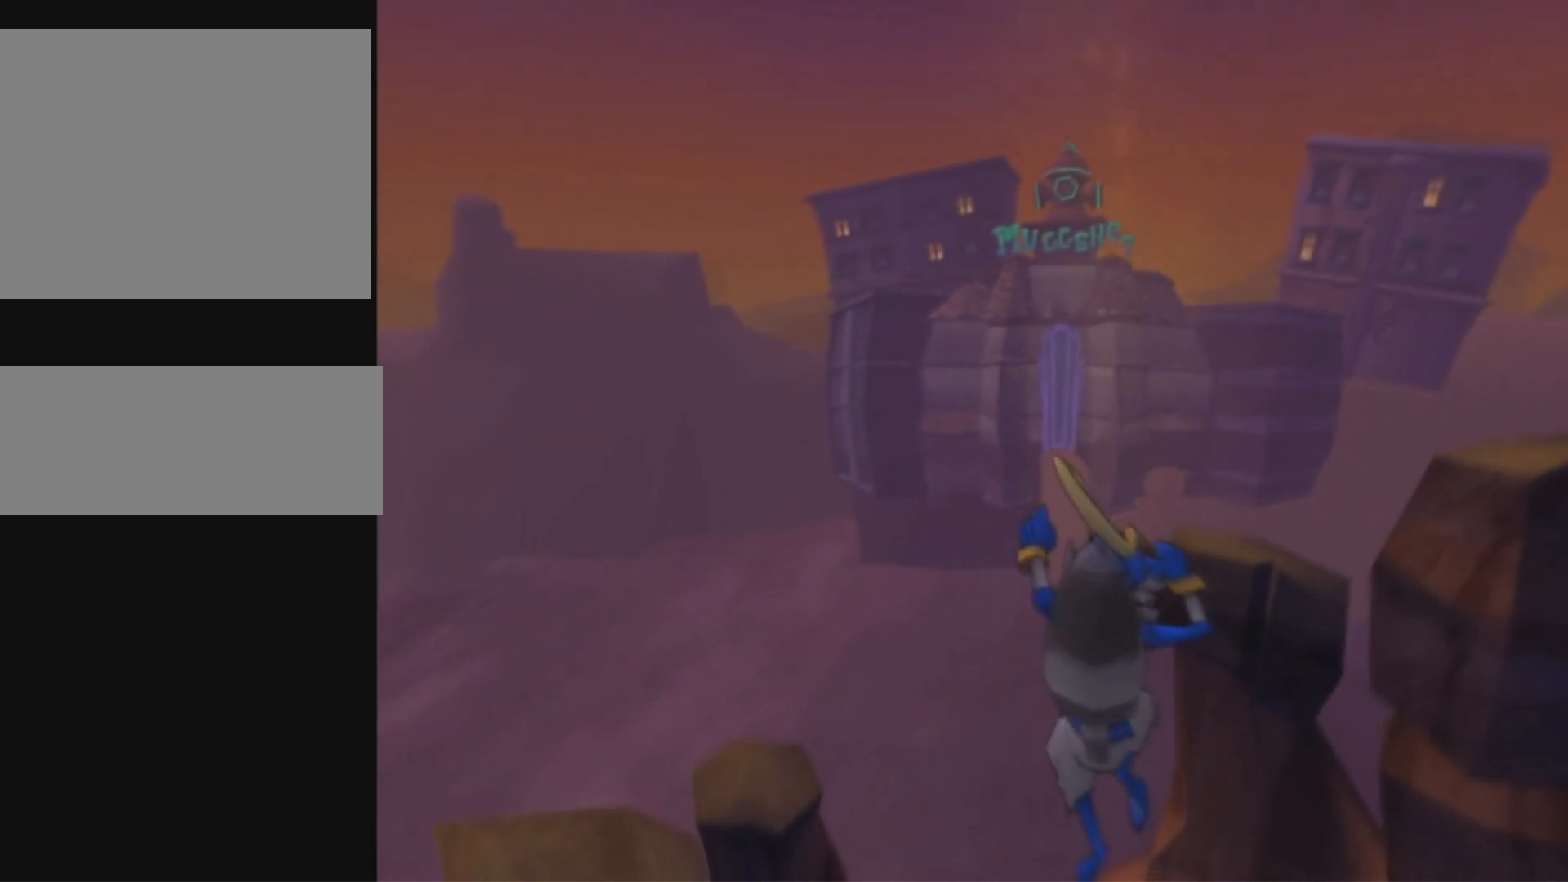
{"buttons": [], "left_stick": "up", "right_stick": "center", "events": []}
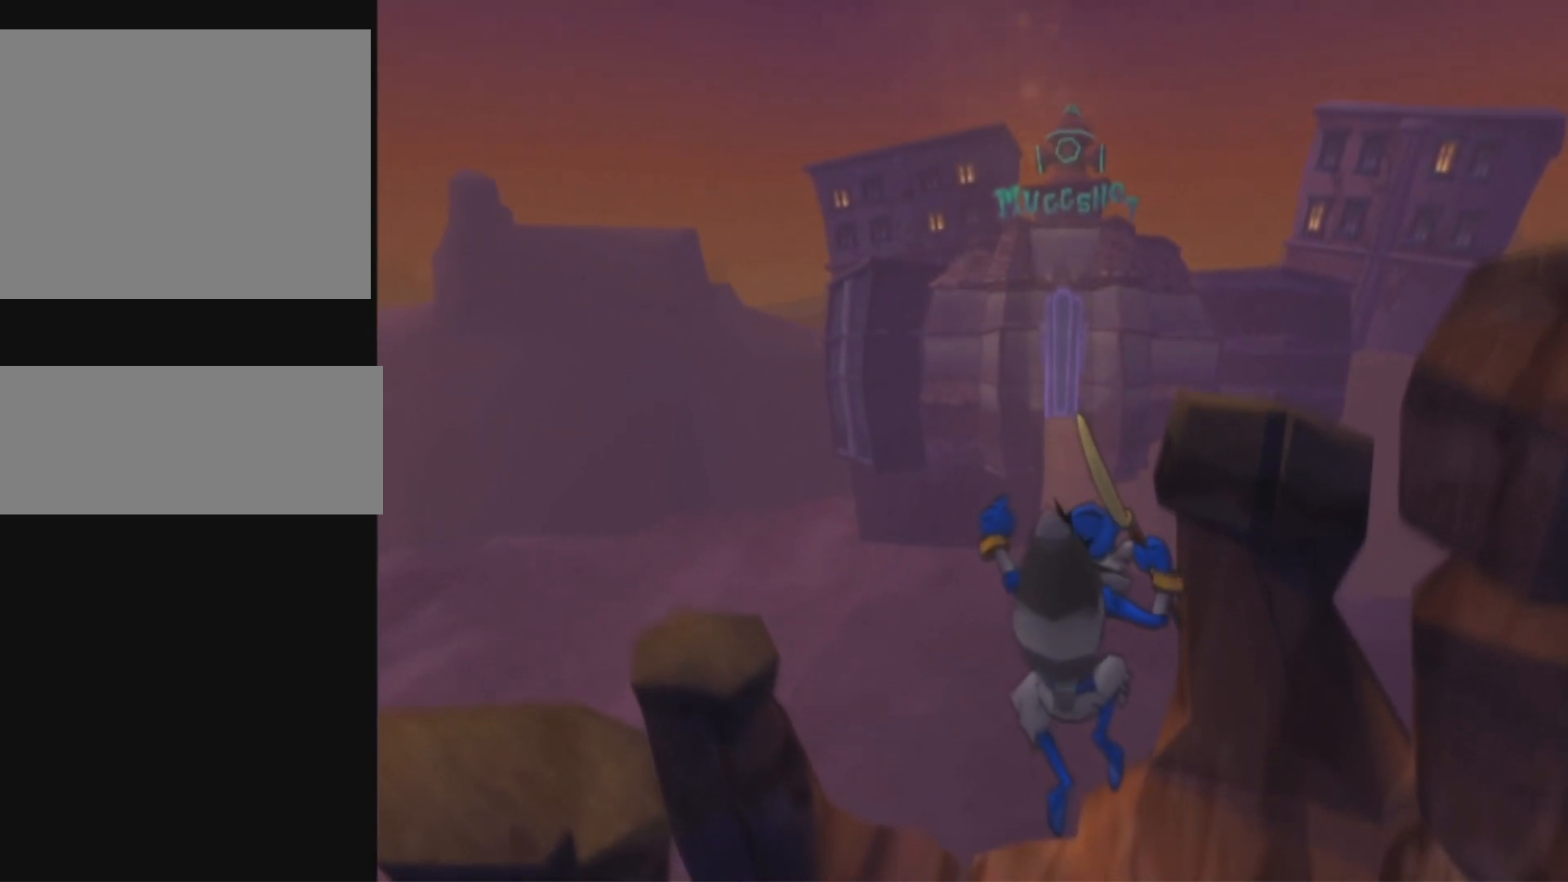
{"buttons": [], "left_stick": "up", "right_stick": "center", "events": []}
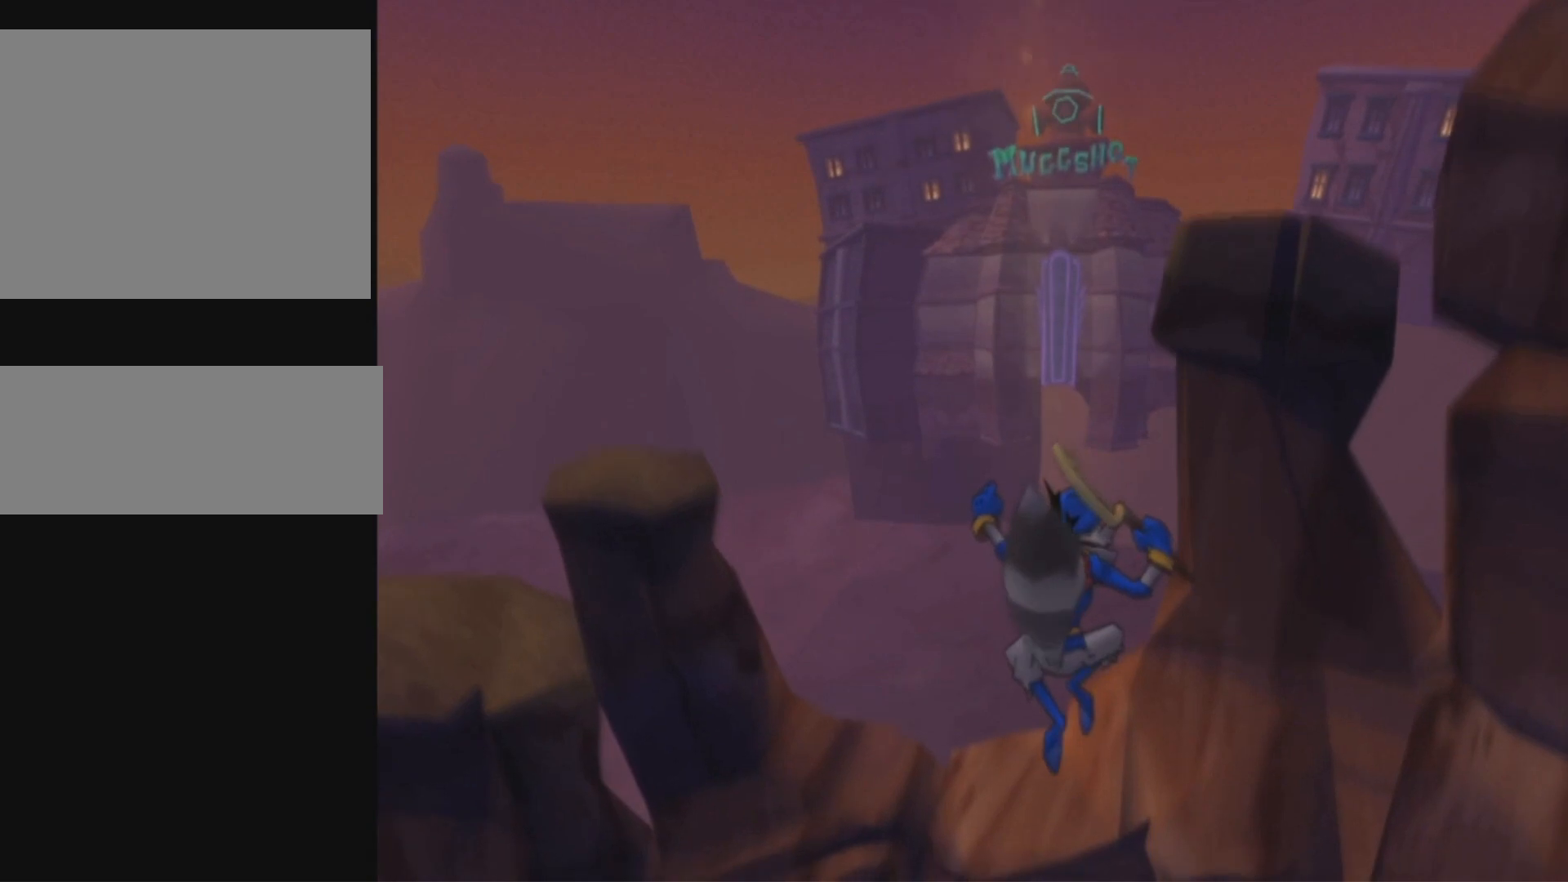
{"buttons": [], "left_stick": "up", "right_stick": "center", "events": []}